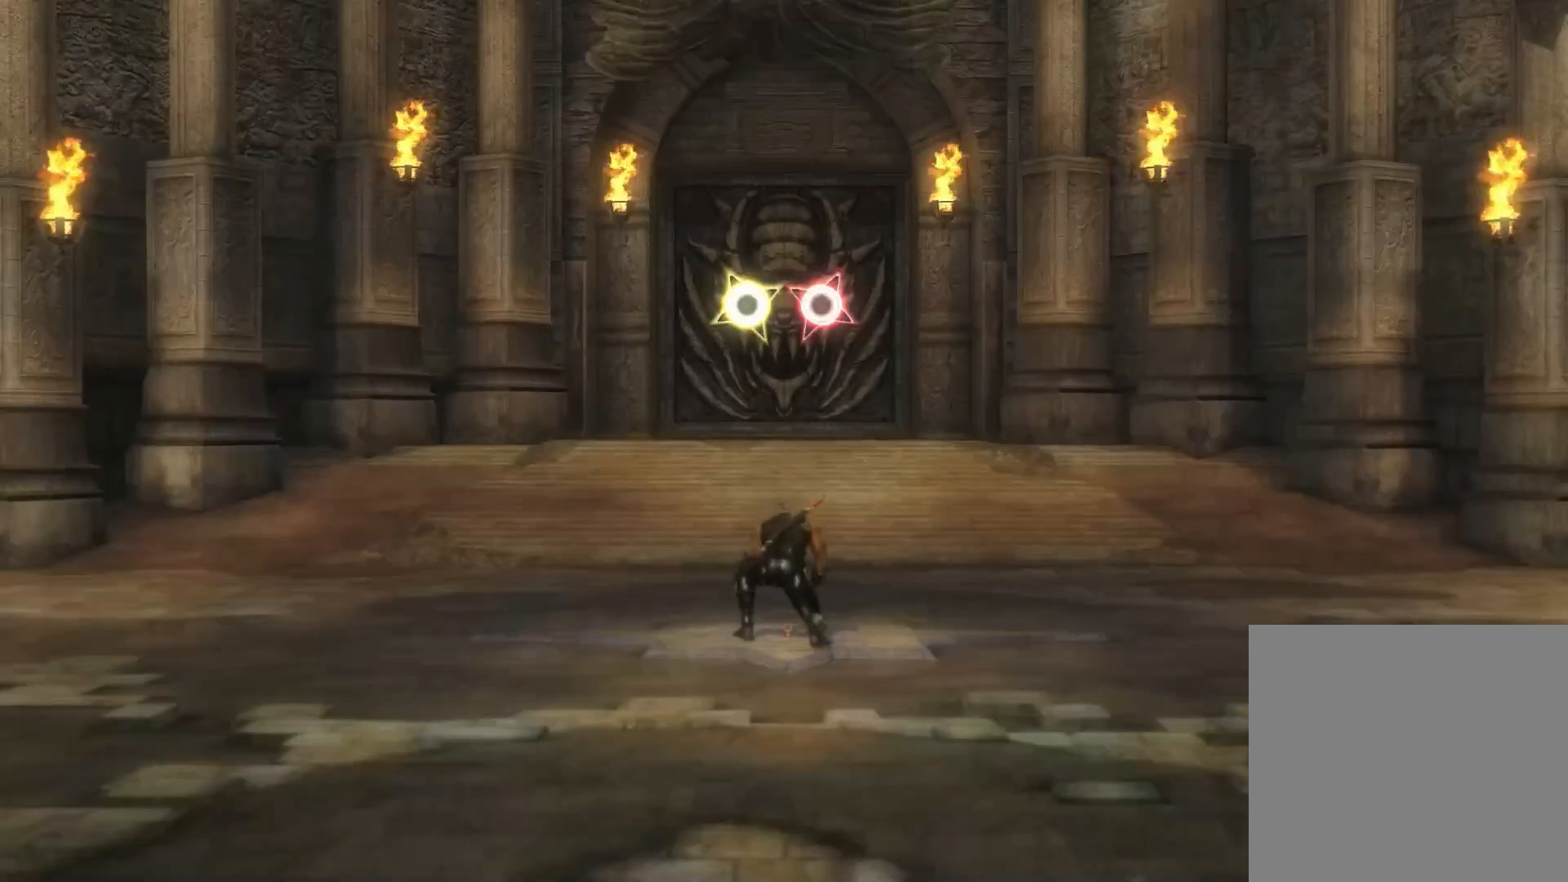
Gameplay with a controller (Xbox layout); each line is a JSON object with the inputs held at the frame after it. "events" lists button and stick changes between this image and that frame as [ms after this image, input, new state], when the widget could be followed in between.
{"buttons": [], "left_stick": "center", "right_stick": "center", "events": [[383, "A", "down"], [467, "A", "up"]]}
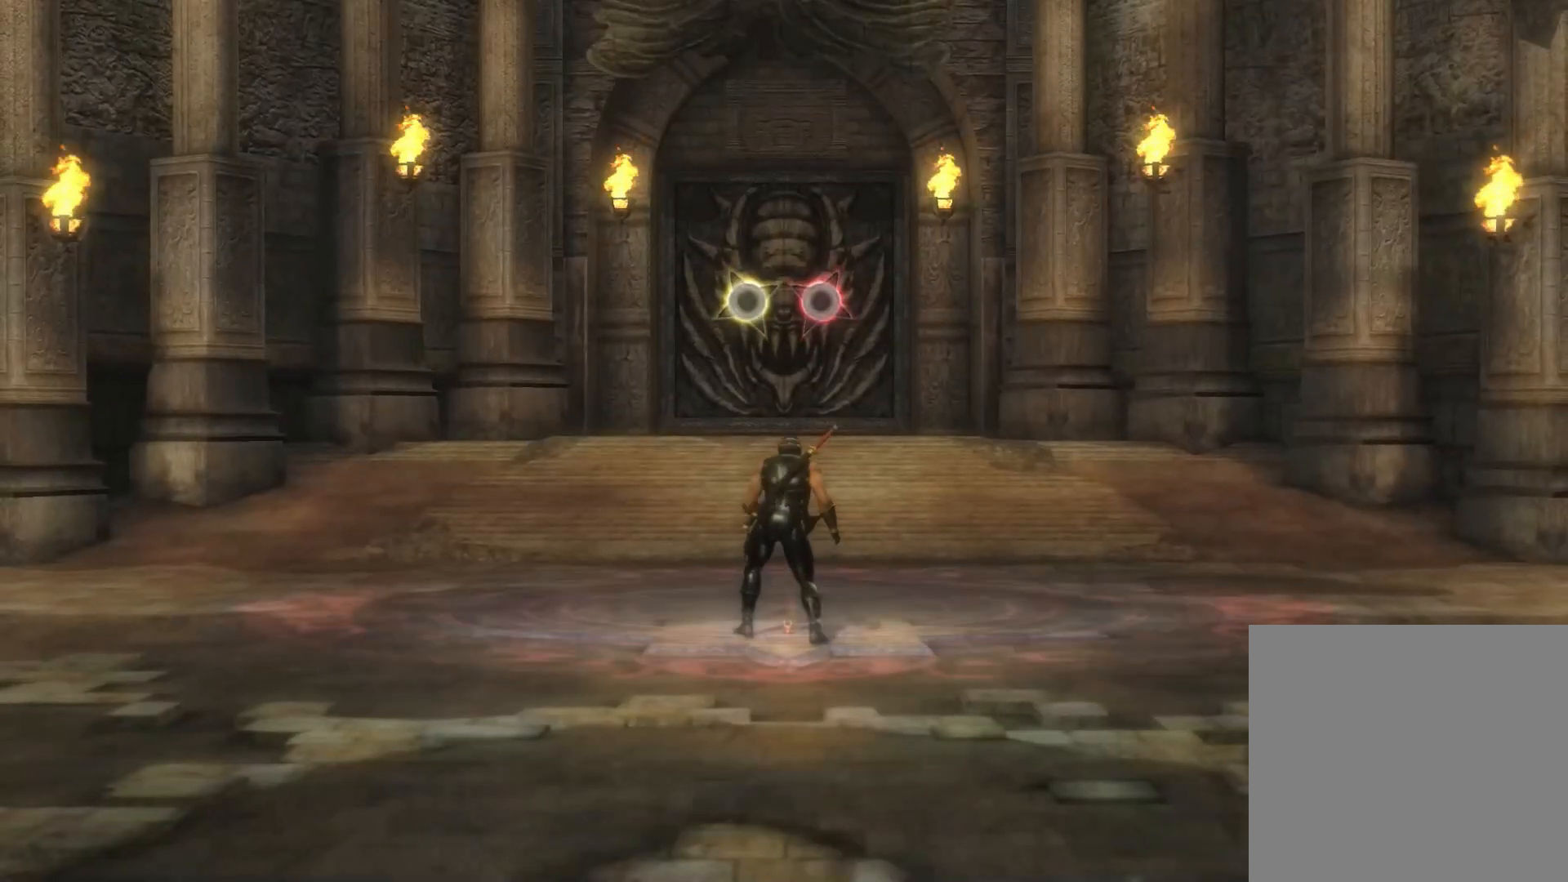
{"buttons": [], "left_stick": "center", "right_stick": "center", "events": []}
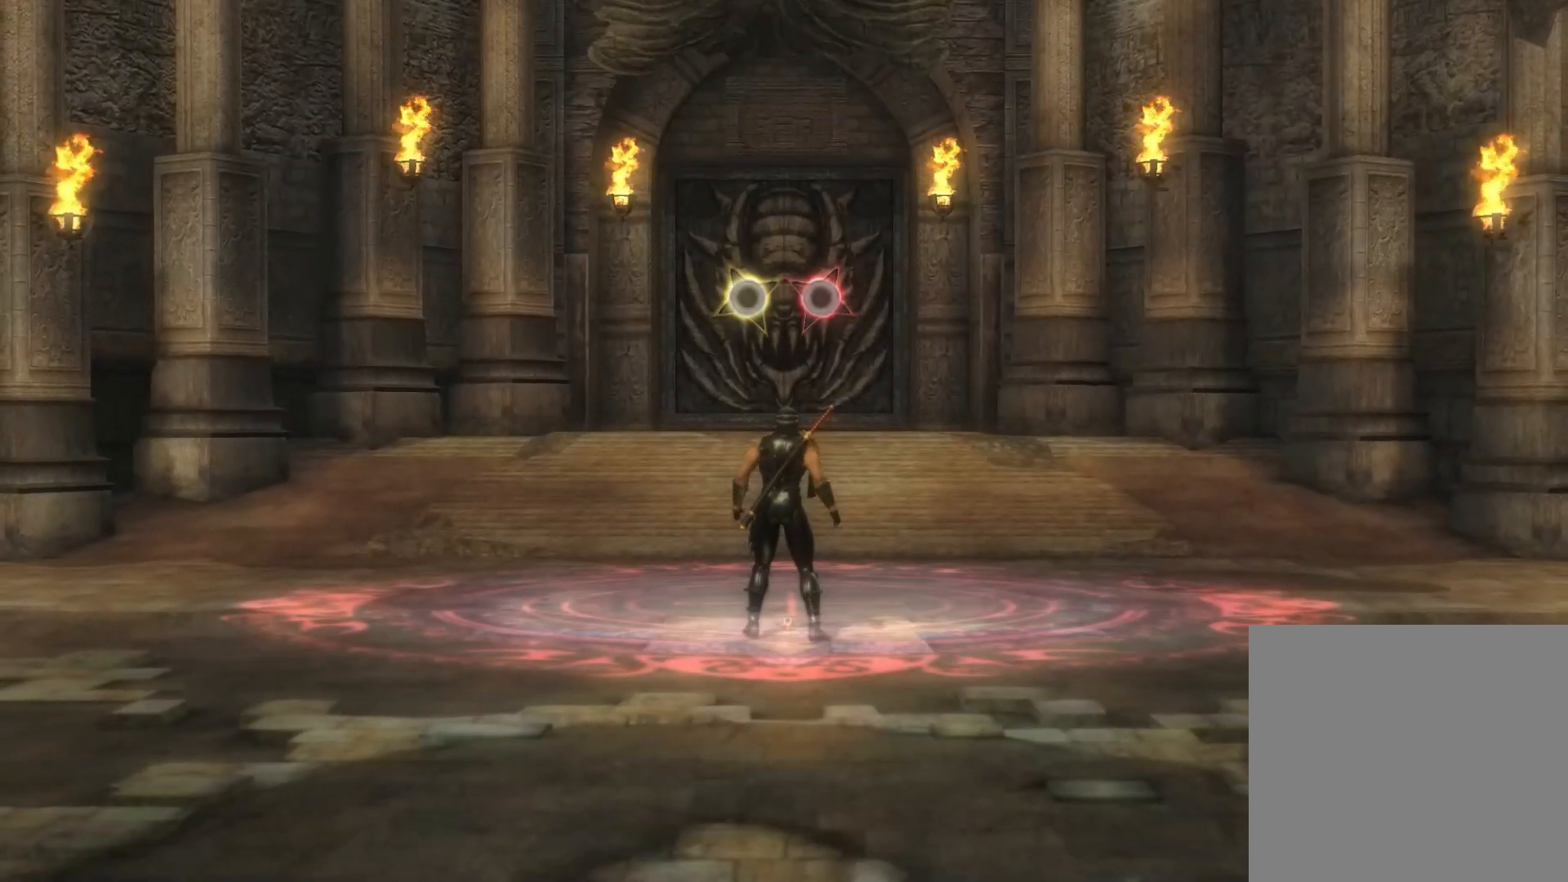
{"buttons": [], "left_stick": "center", "right_stick": "center", "events": [[350, "A", "down"], [450, "A", "up"]]}
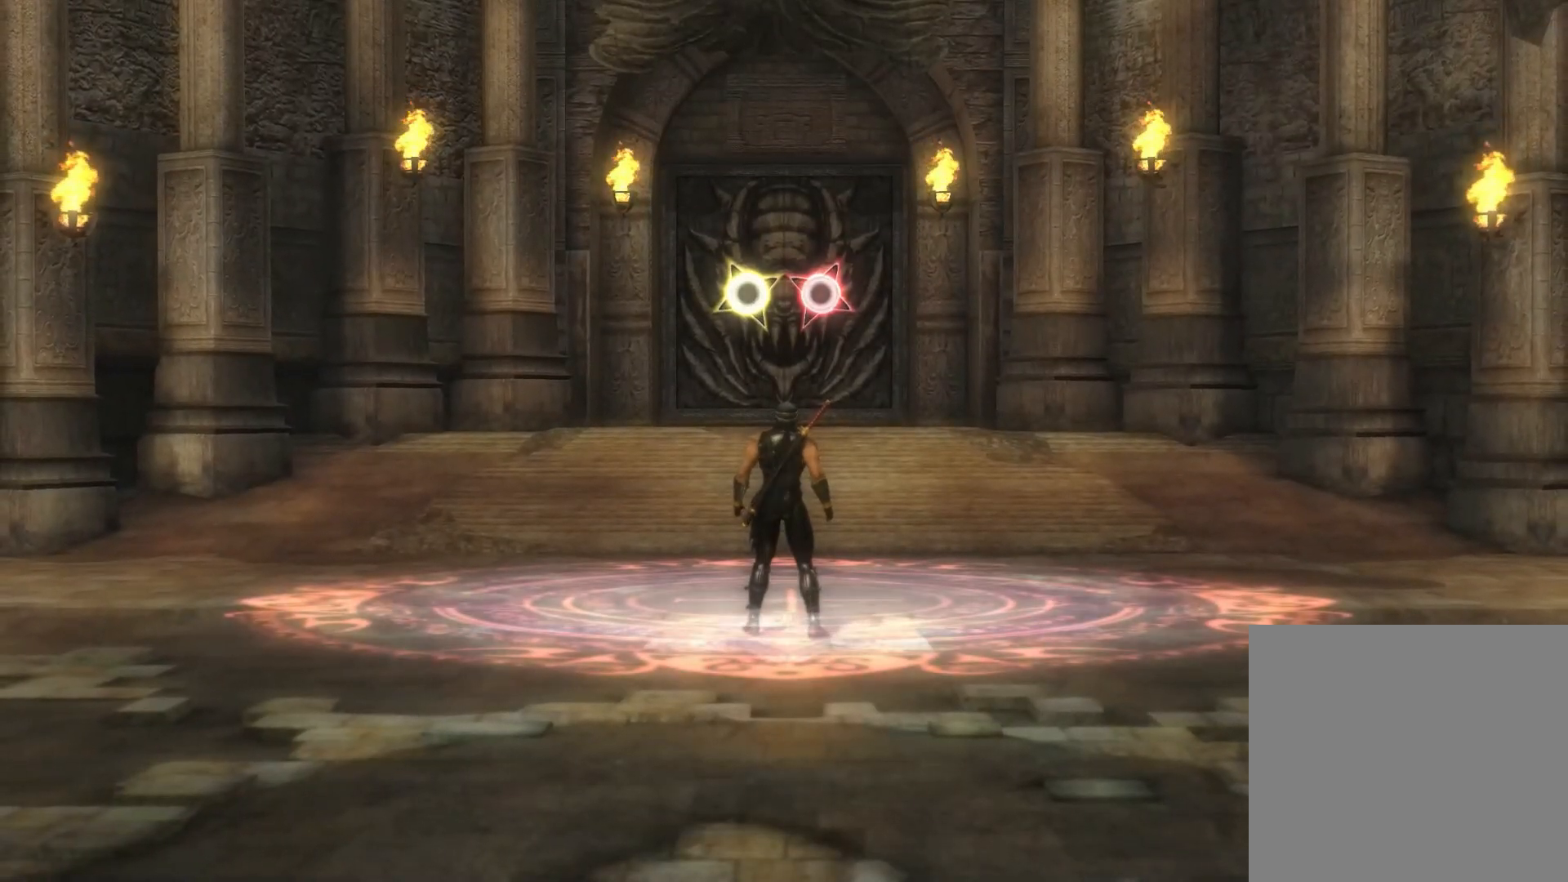
{"buttons": ["A"], "left_stick": "center", "right_stick": "center", "events": [[133, "START", "down"], [283, "START", "up"], [467, "A", "down"]]}
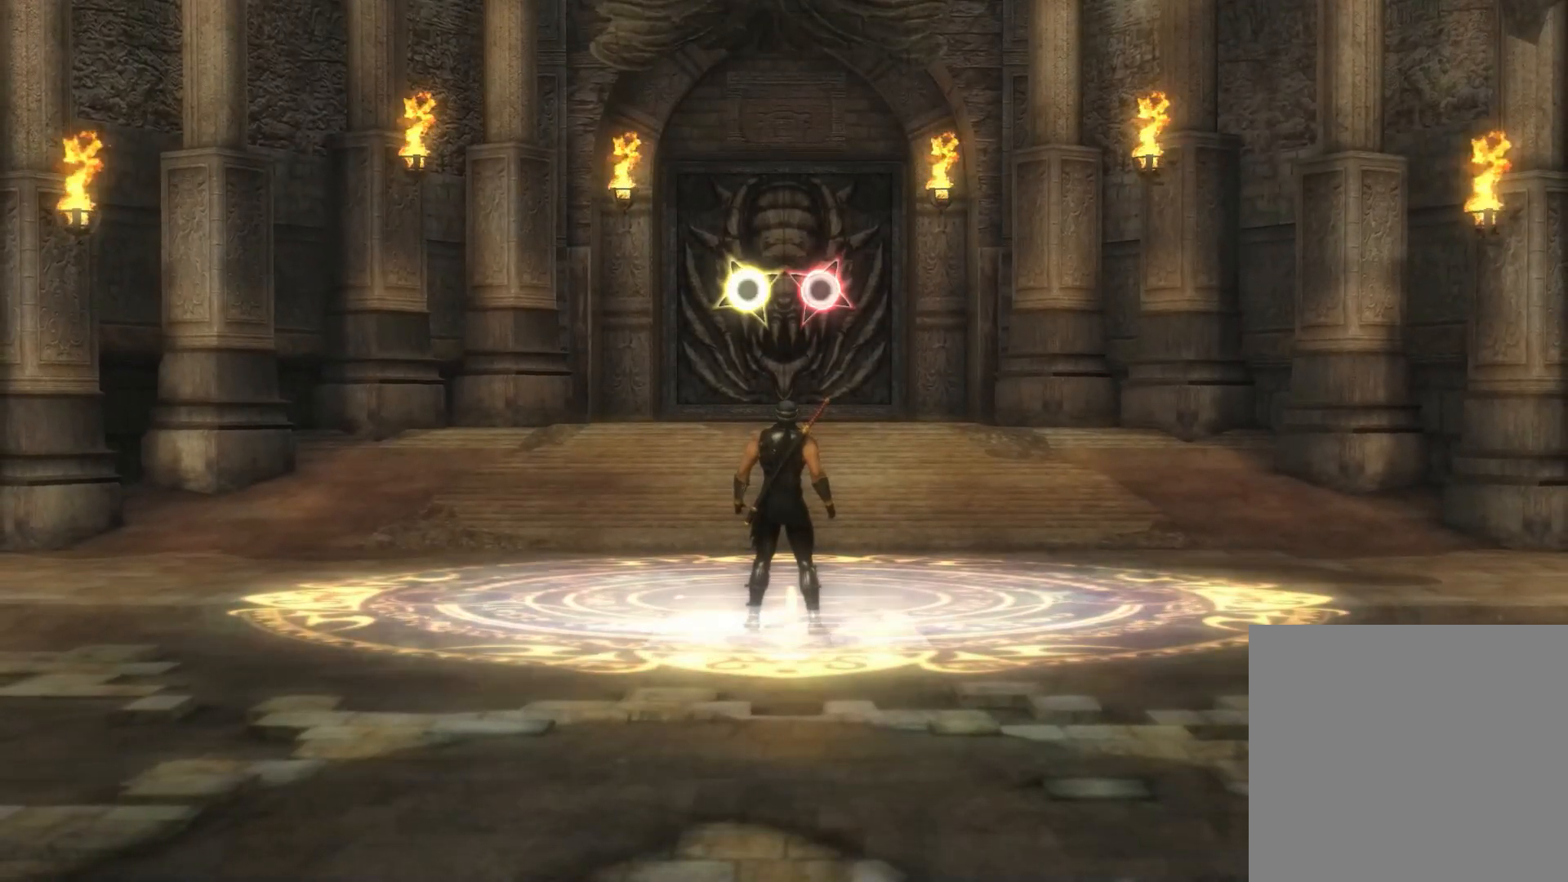
{"buttons": [], "left_stick": "center", "right_stick": "center", "events": [[100, "A", "up"], [250, "START", "down"], [383, "START", "up"]]}
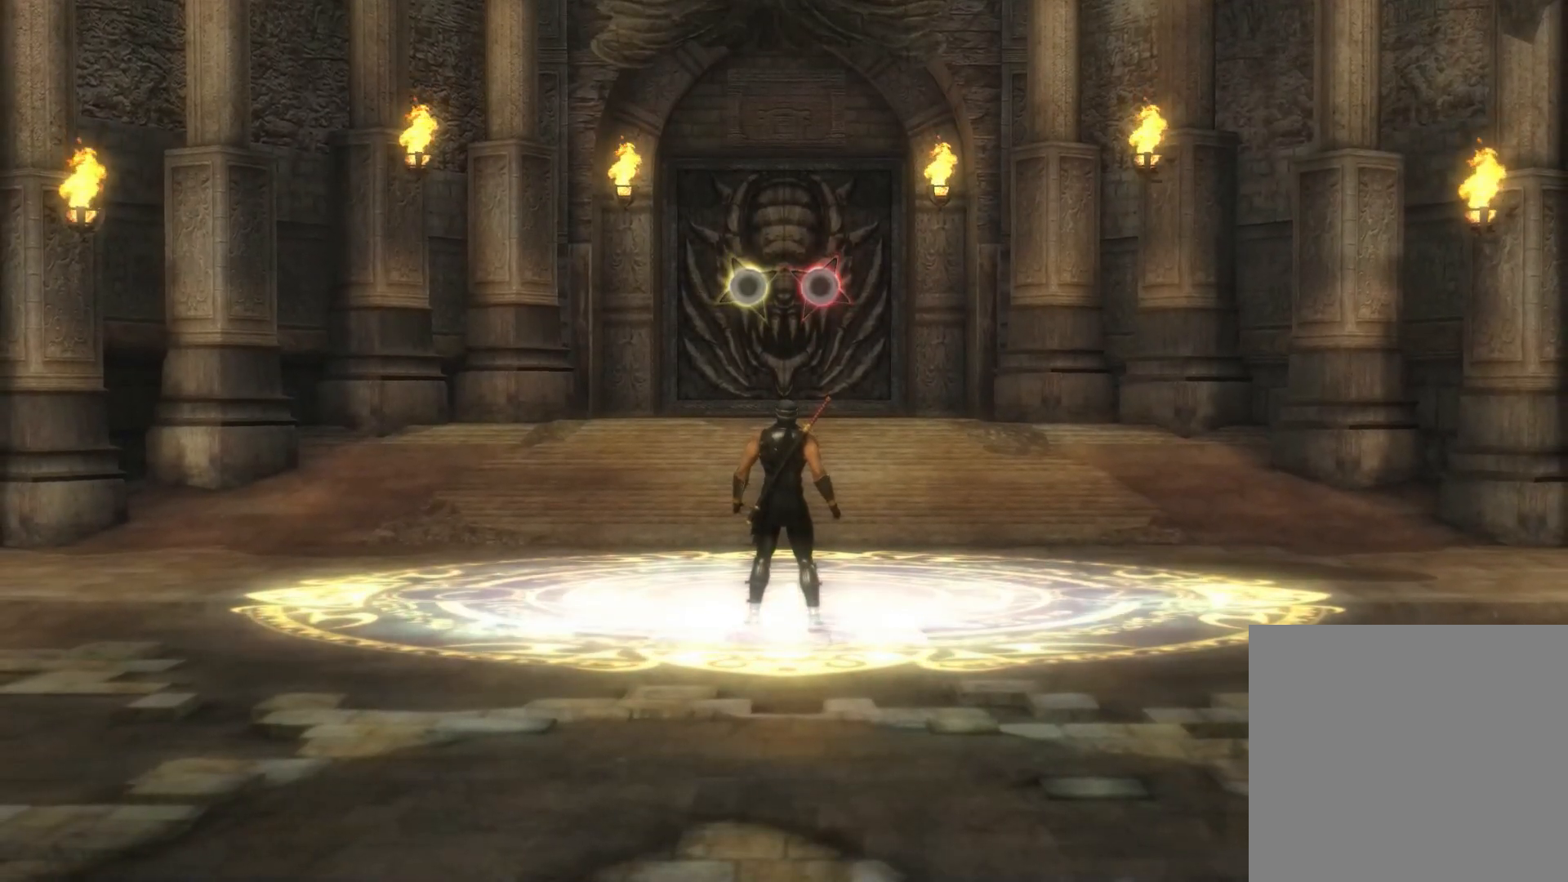
{"buttons": ["START"], "left_stick": "center", "right_stick": "center", "events": [[117, "A", "down"], [250, "A", "up"], [400, "START", "down"]]}
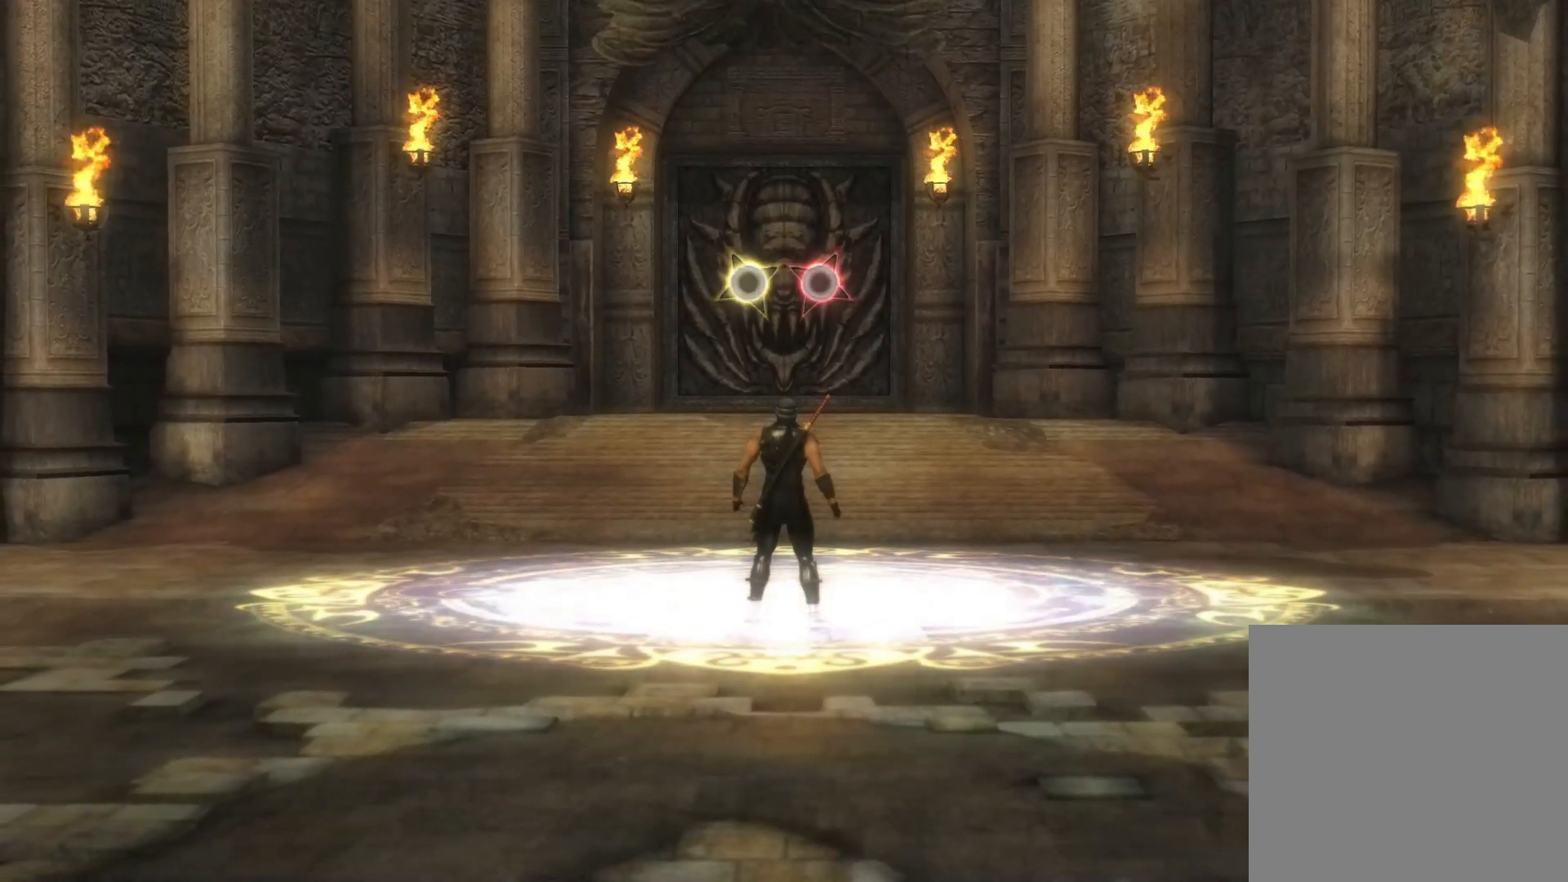
{"buttons": [], "left_stick": "center", "right_stick": "center", "events": [[67, "START", "up"]]}
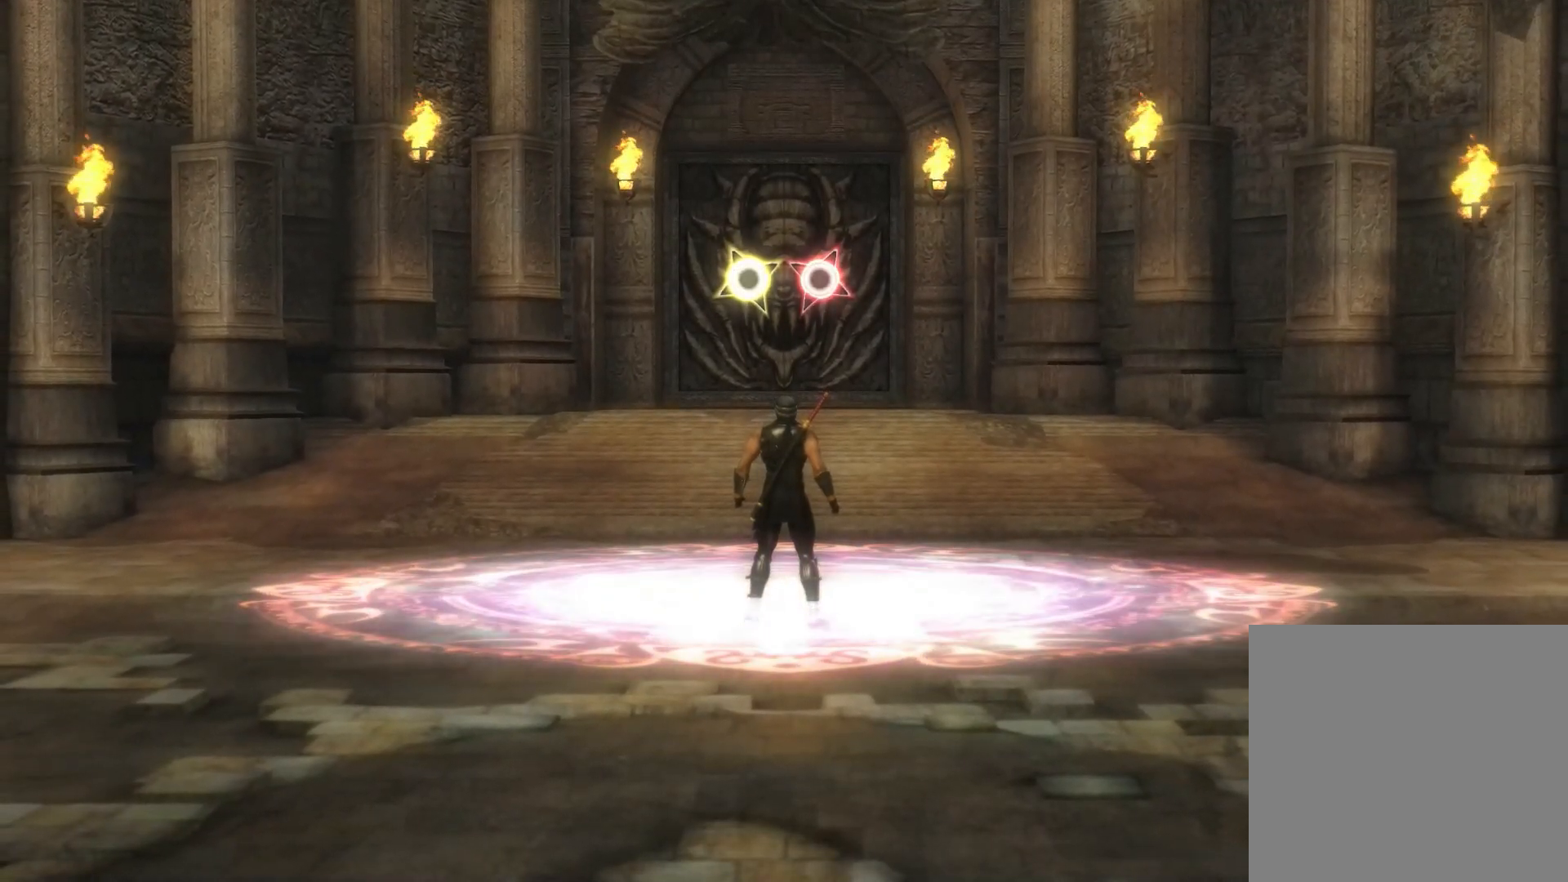
{"buttons": [], "left_stick": "center", "right_stick": "center", "events": [[100, "START", "down"], [250, "START", "up"]]}
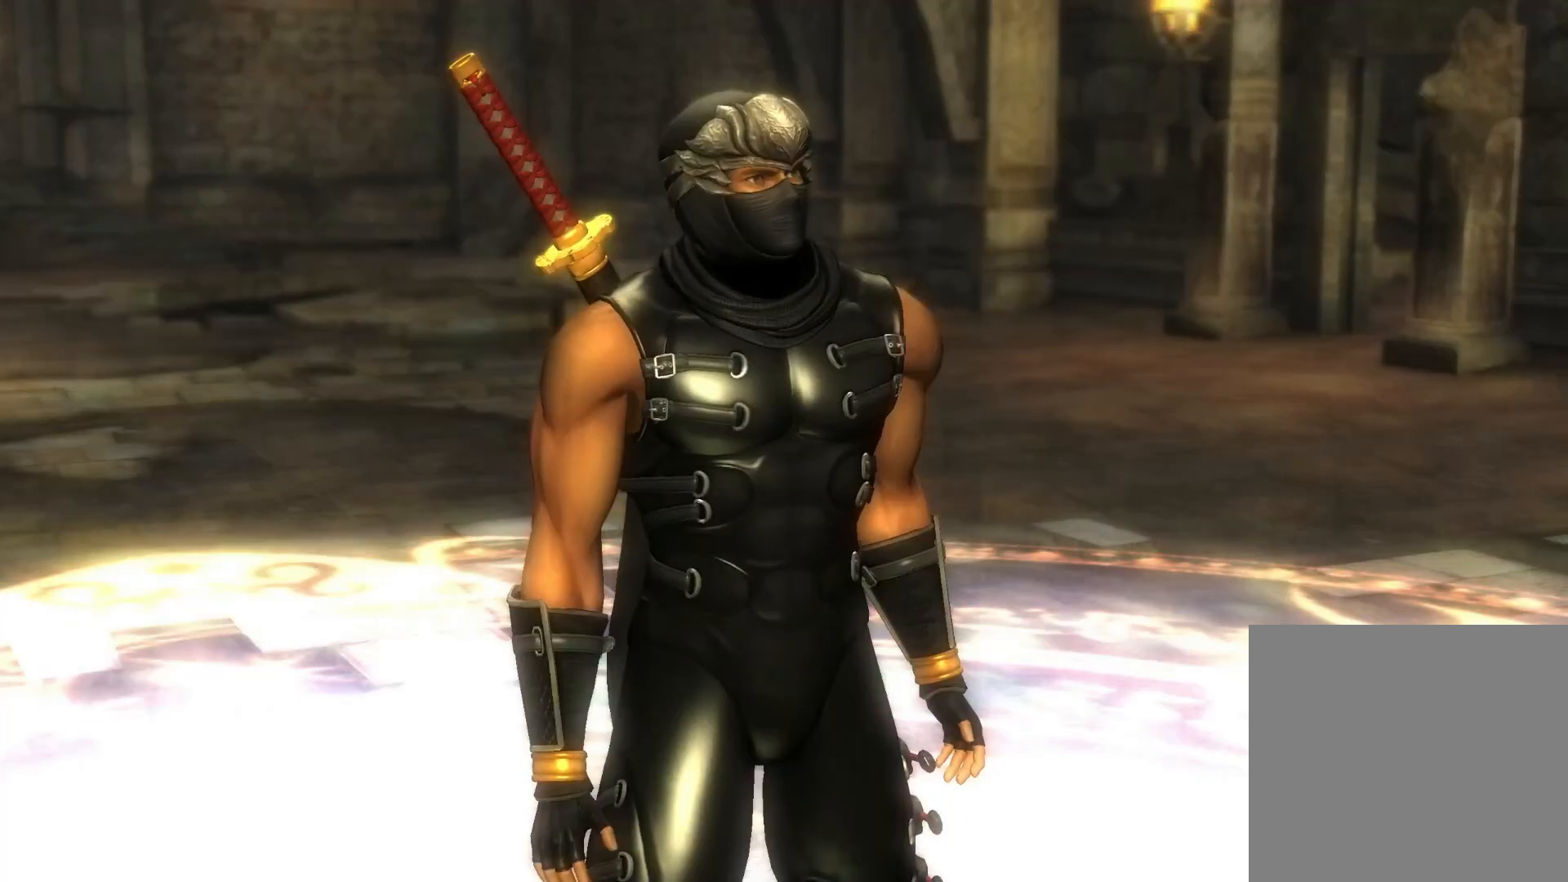
{"buttons": [], "left_stick": "center", "right_stick": "center", "events": [[167, "A", "down"], [317, "A", "up"]]}
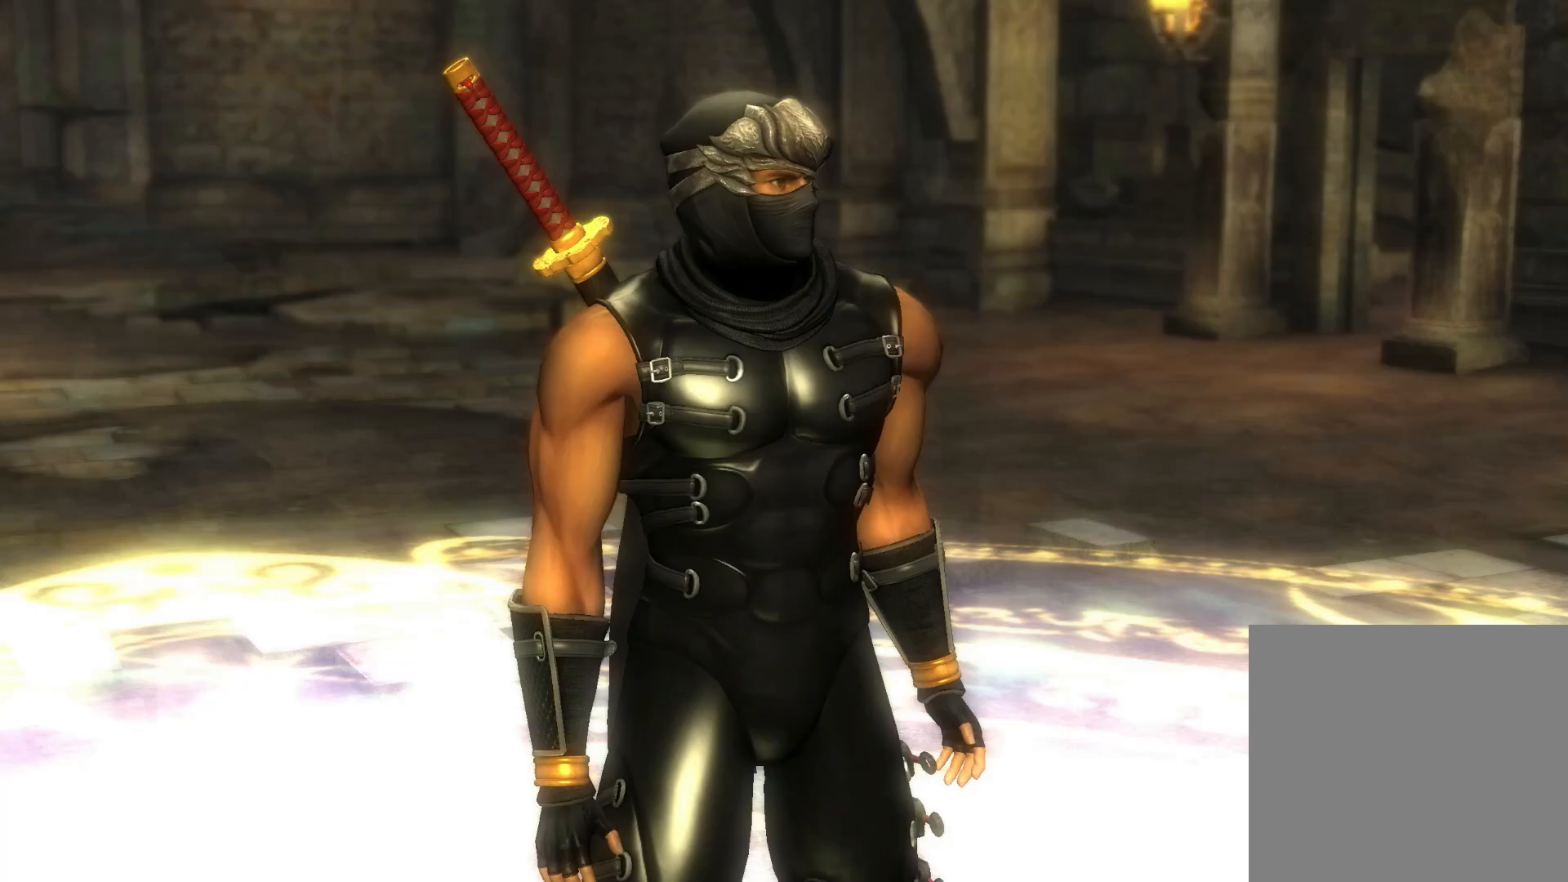
{"buttons": [], "left_stick": "center", "right_stick": "center", "events": []}
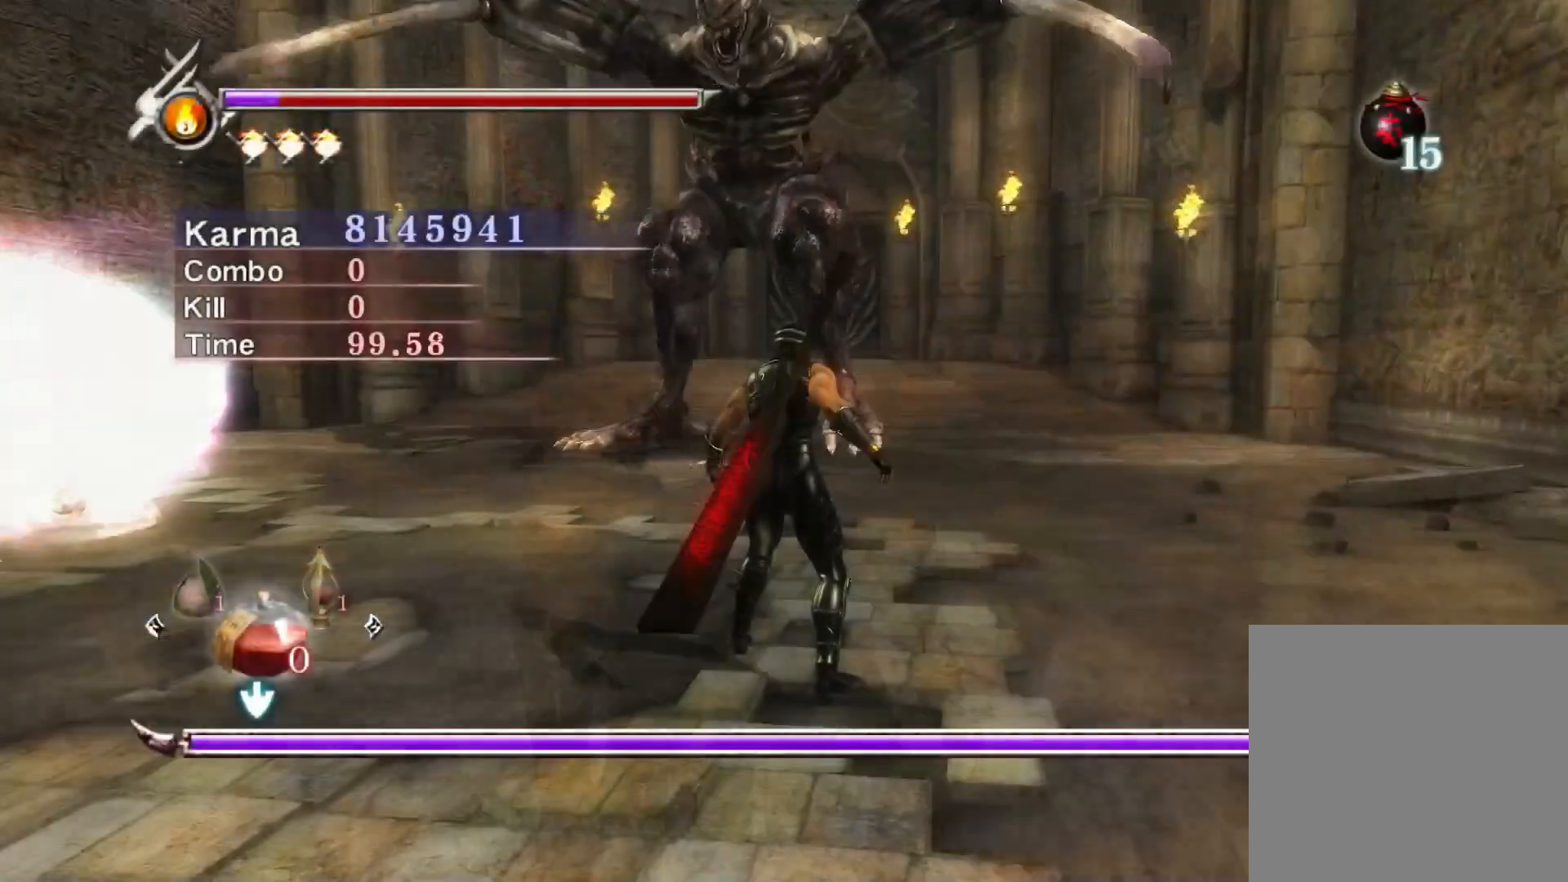
{"buttons": [], "left_stick": "down", "right_stick": "center", "events": [[50, "left_stick", "down"], [100, "A", "down"], [183, "A", "up"], [267, "A", "down"], [367, "A", "up"]]}
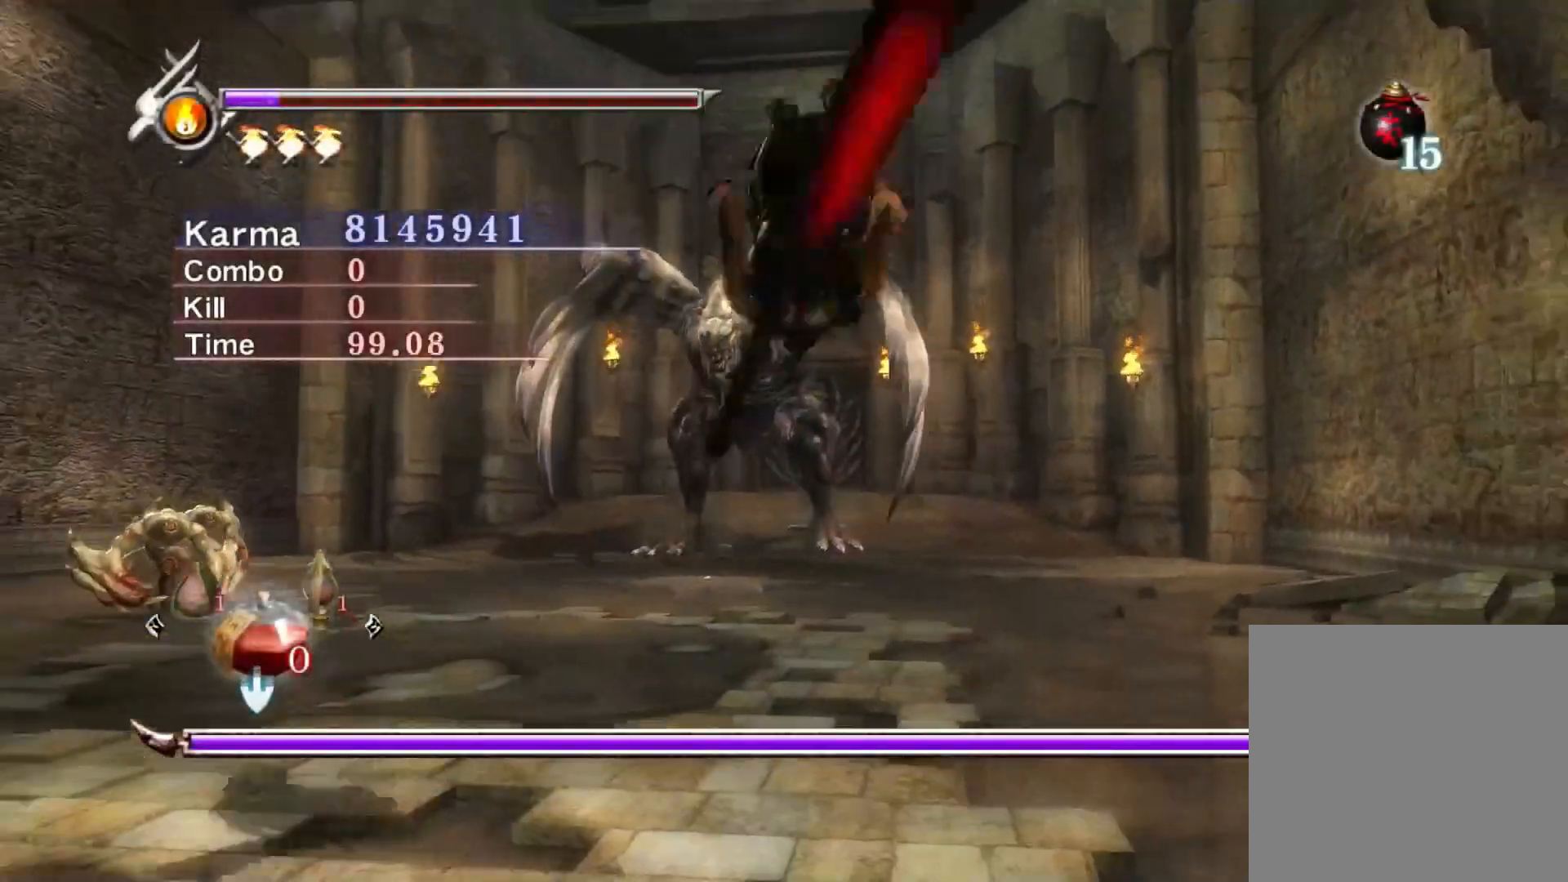
{"buttons": ["L2"], "left_stick": "down", "right_stick": "center", "events": [[317, "L2", "down"]]}
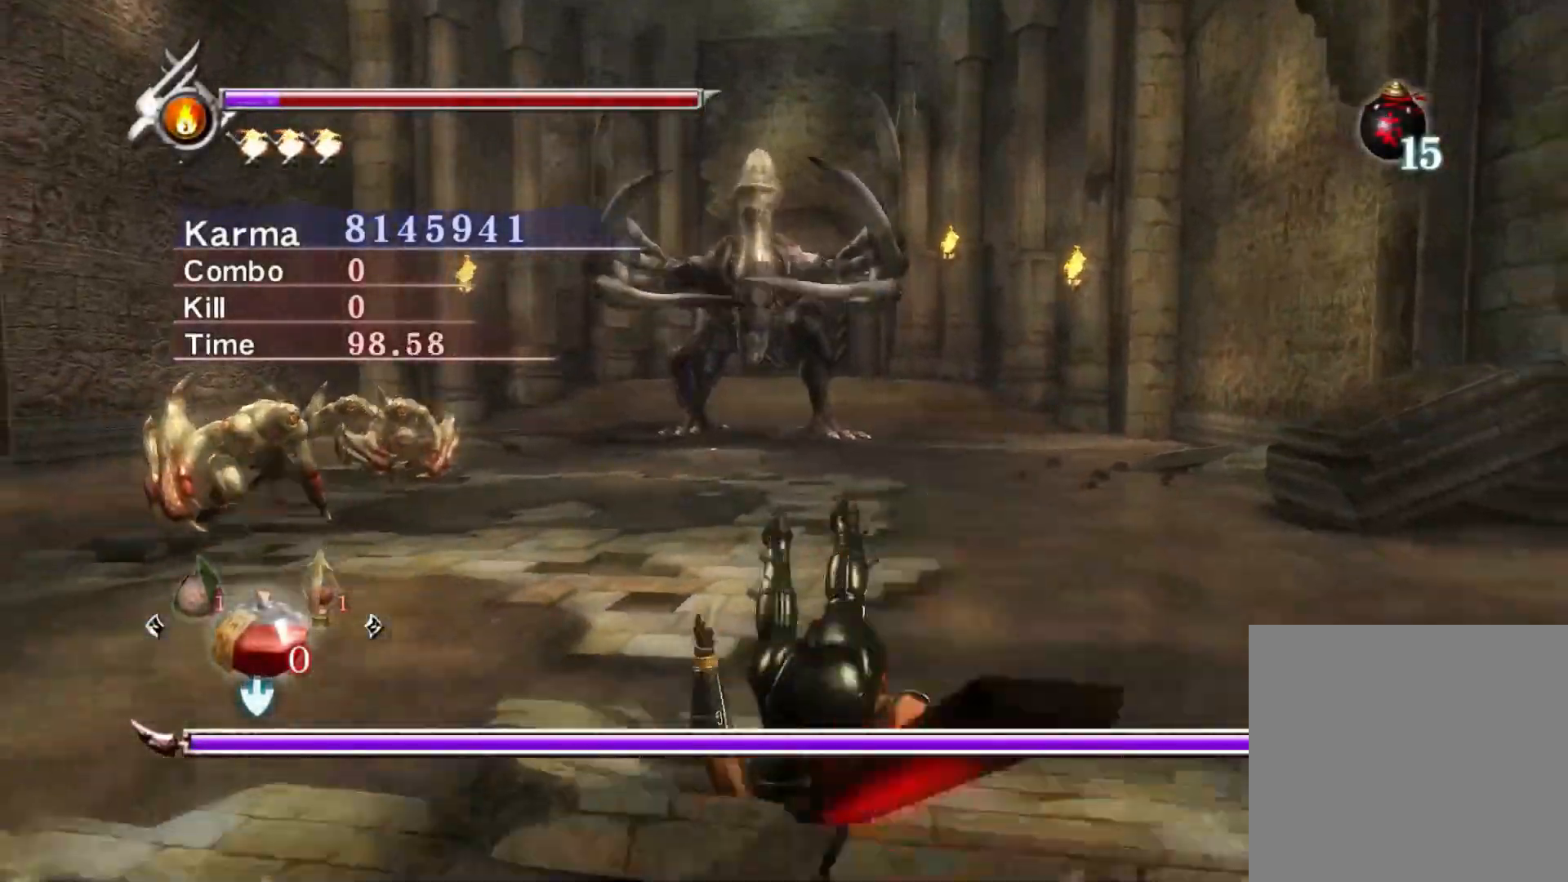
{"buttons": [], "left_stick": "down-left", "right_stick": "center", "events": [[17, "left_stick", "down-left"], [67, "A", "down"], [150, "A", "up"], [217, "A", "down"], [367, "A", "up"], [367, "L2", "up"]]}
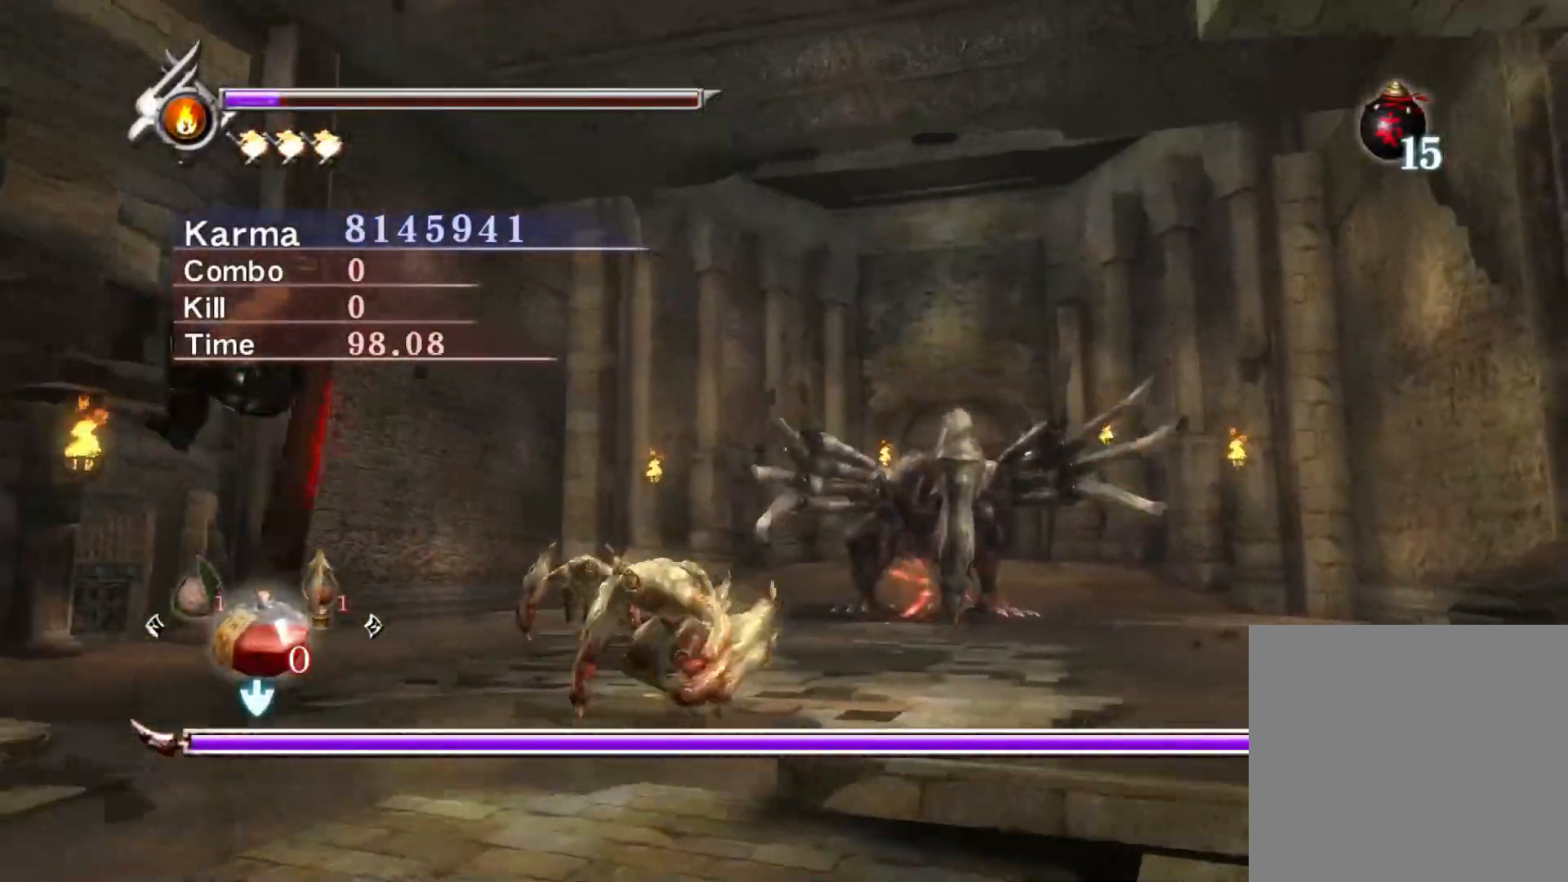
{"buttons": [], "left_stick": "down-left", "right_stick": "center", "events": []}
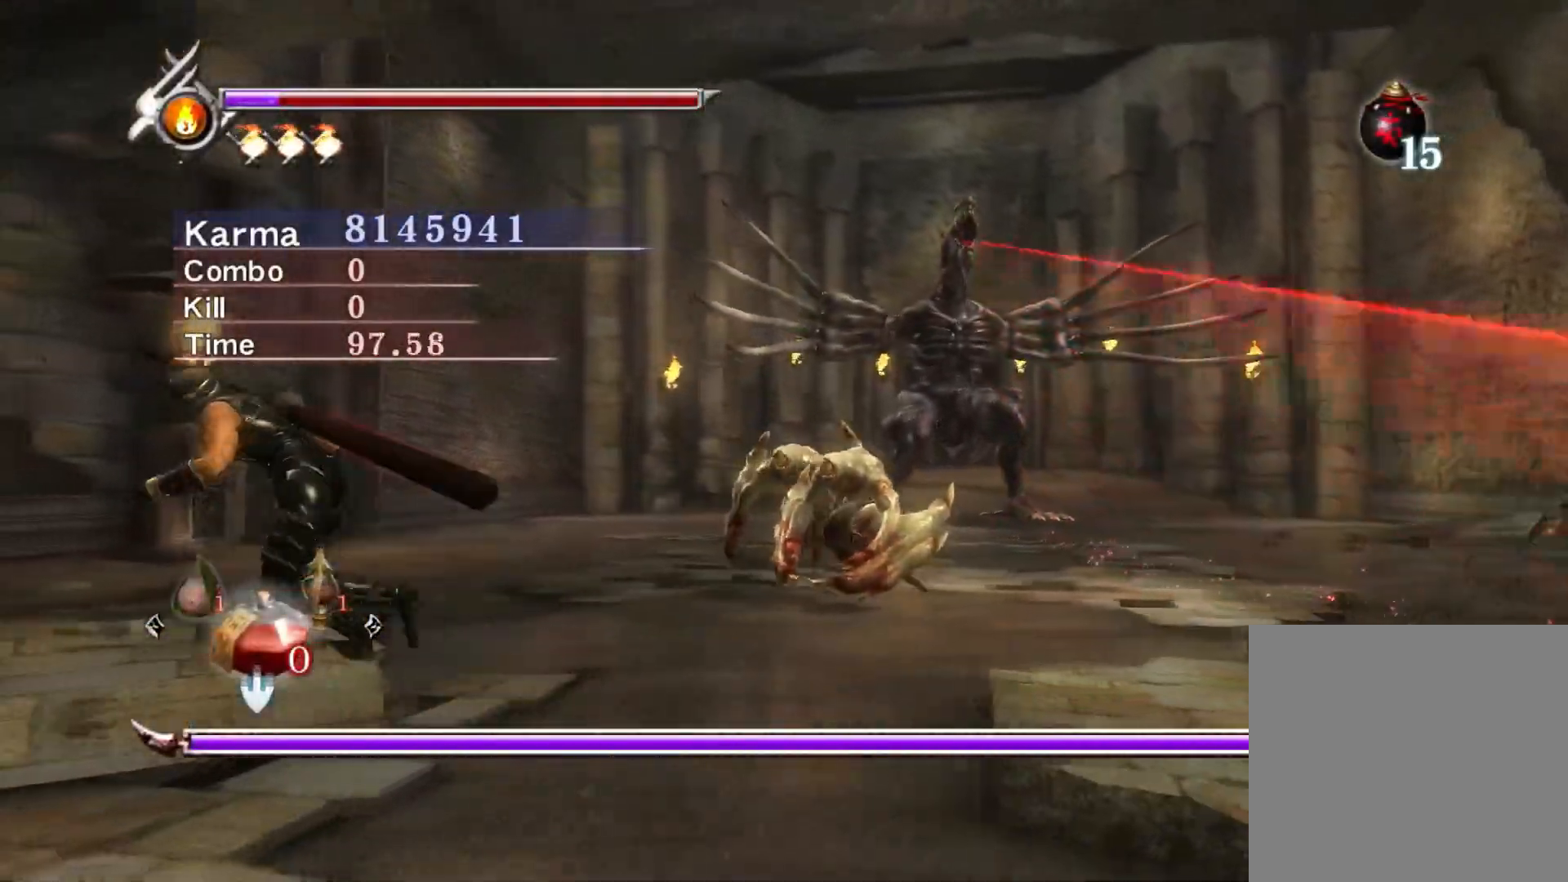
{"buttons": [], "left_stick": "down-right", "right_stick": "center", "events": [[483, "left_stick", "down-right"]]}
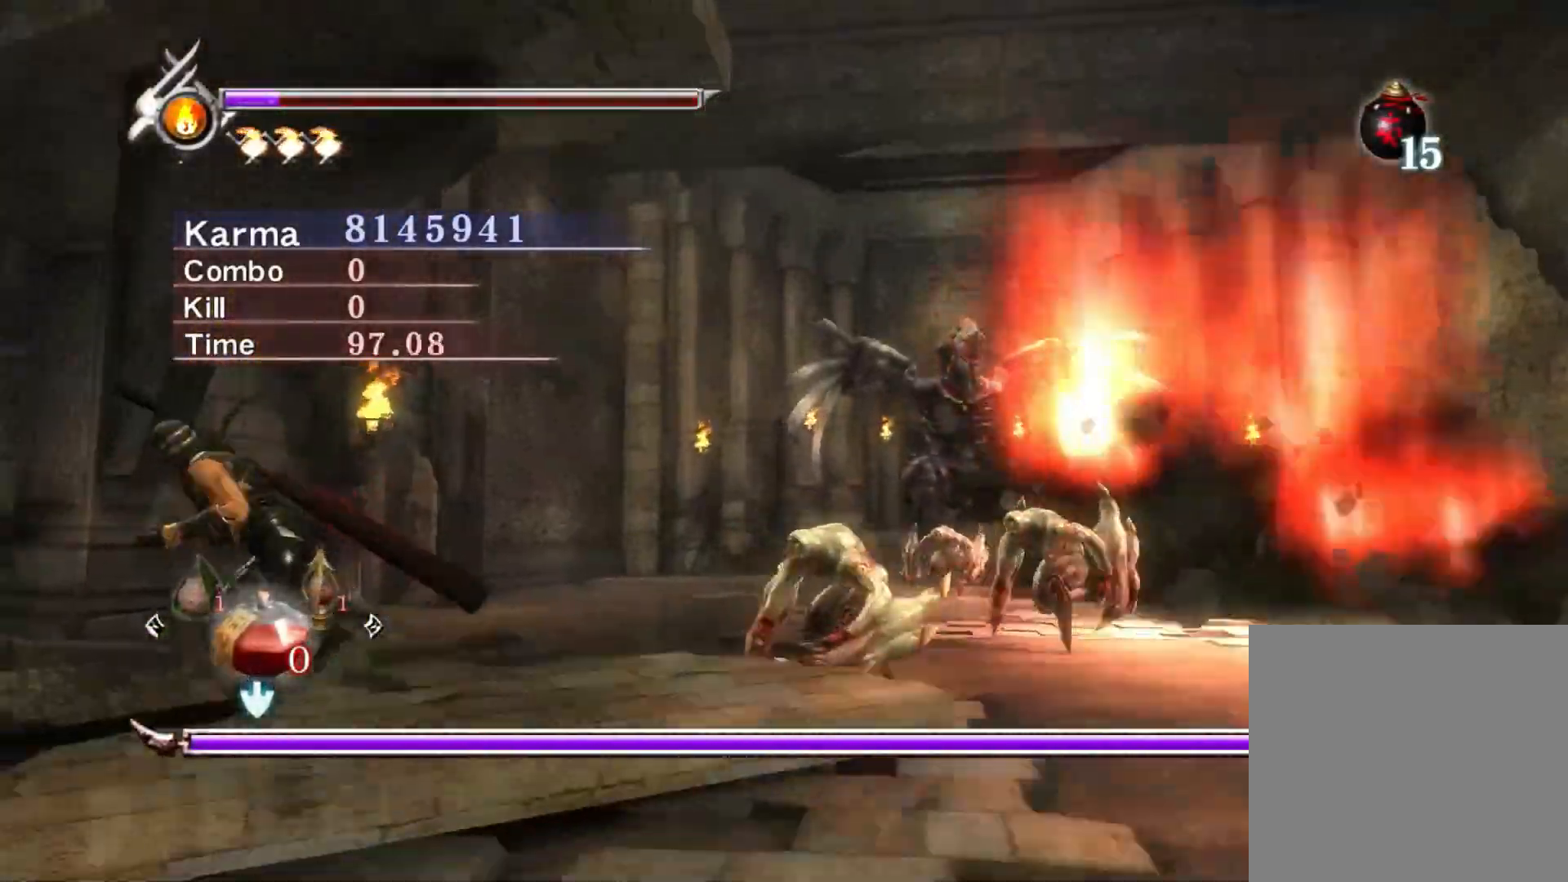
{"buttons": [], "left_stick": "up", "right_stick": "center", "events": [[67, "R1", "down"], [200, "R1", "up"], [233, "left_stick", "center"], [300, "left_stick", "up"], [383, "A", "down"], [500, "A", "up"]]}
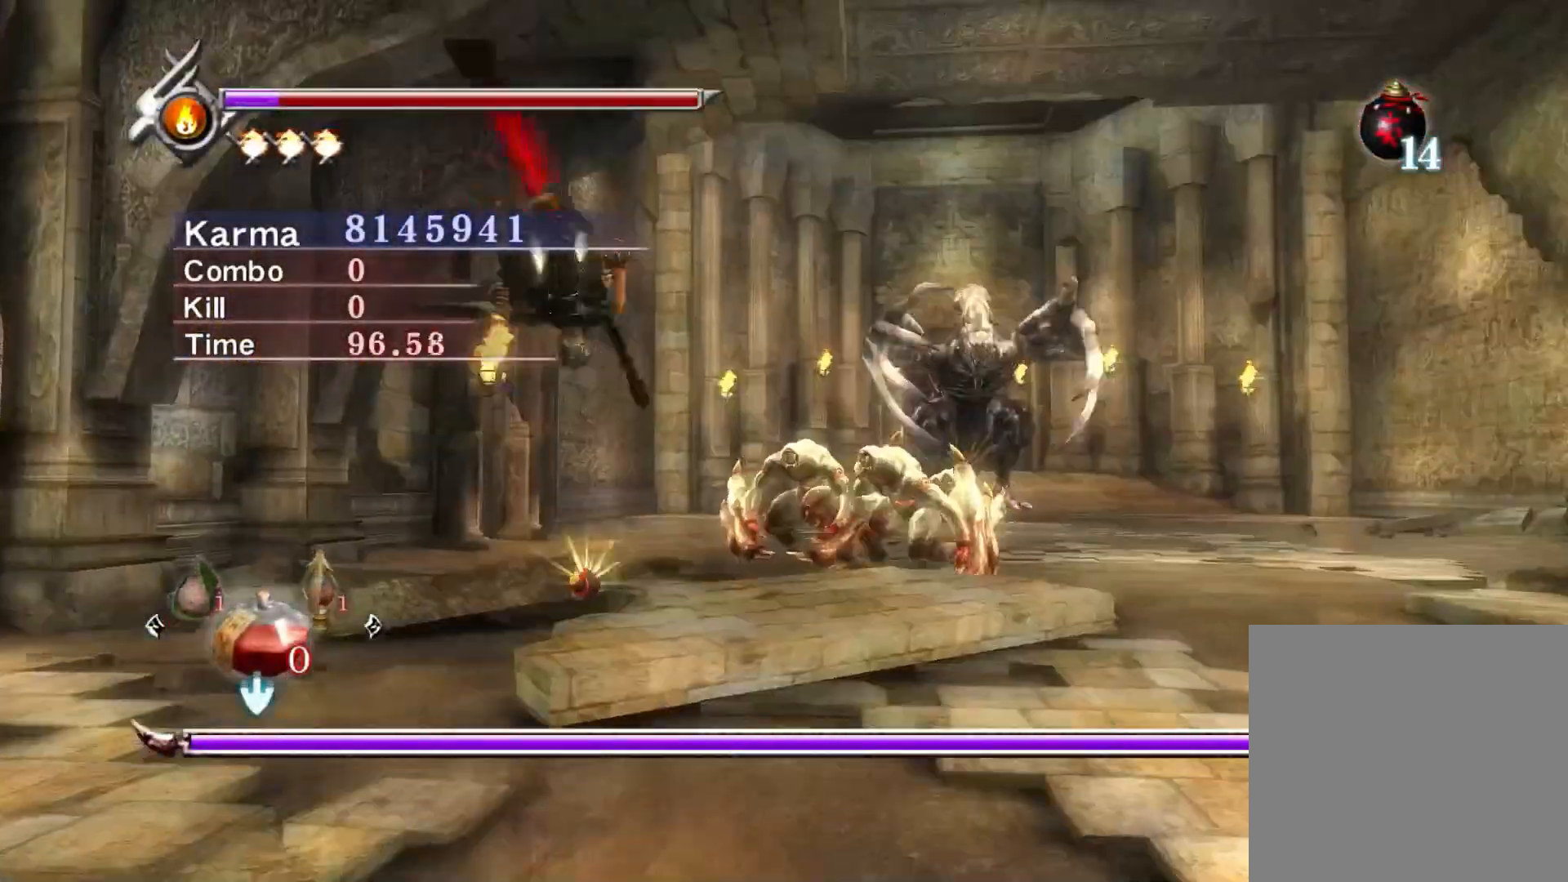
{"buttons": [], "left_stick": "center", "right_stick": "center", "events": [[333, "left_stick", "center"]]}
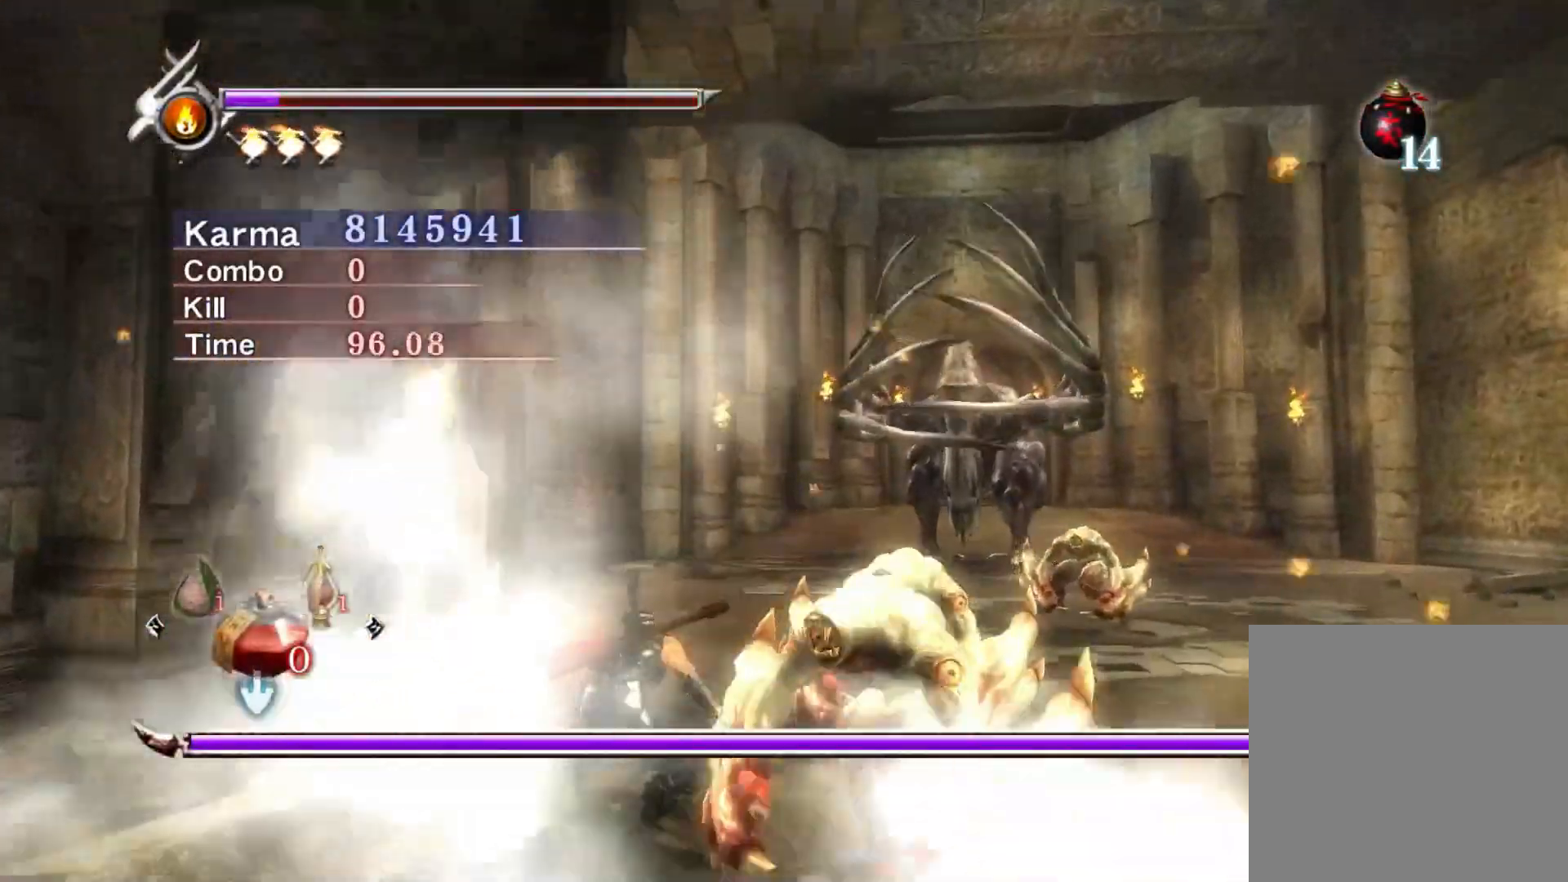
{"buttons": [], "left_stick": "up-right", "right_stick": "center", "events": [[67, "R3", "down"], [167, "R3", "up"], [250, "left_stick", "up-right"], [350, "right_stick", "left"], [467, "right_stick", "center"]]}
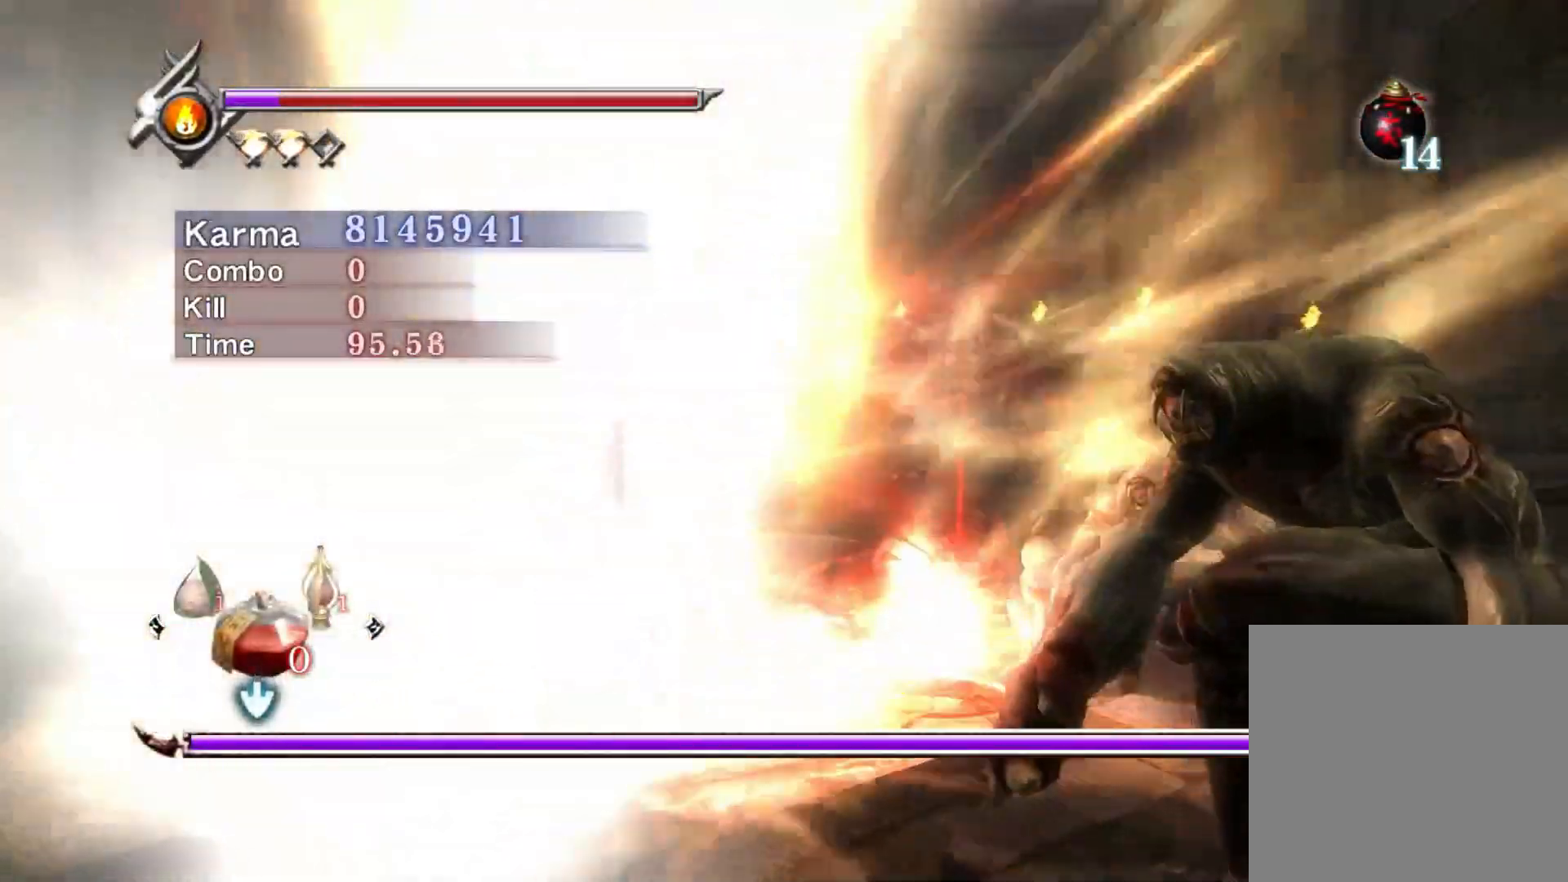
{"buttons": [], "left_stick": "up-right", "right_stick": "center", "events": []}
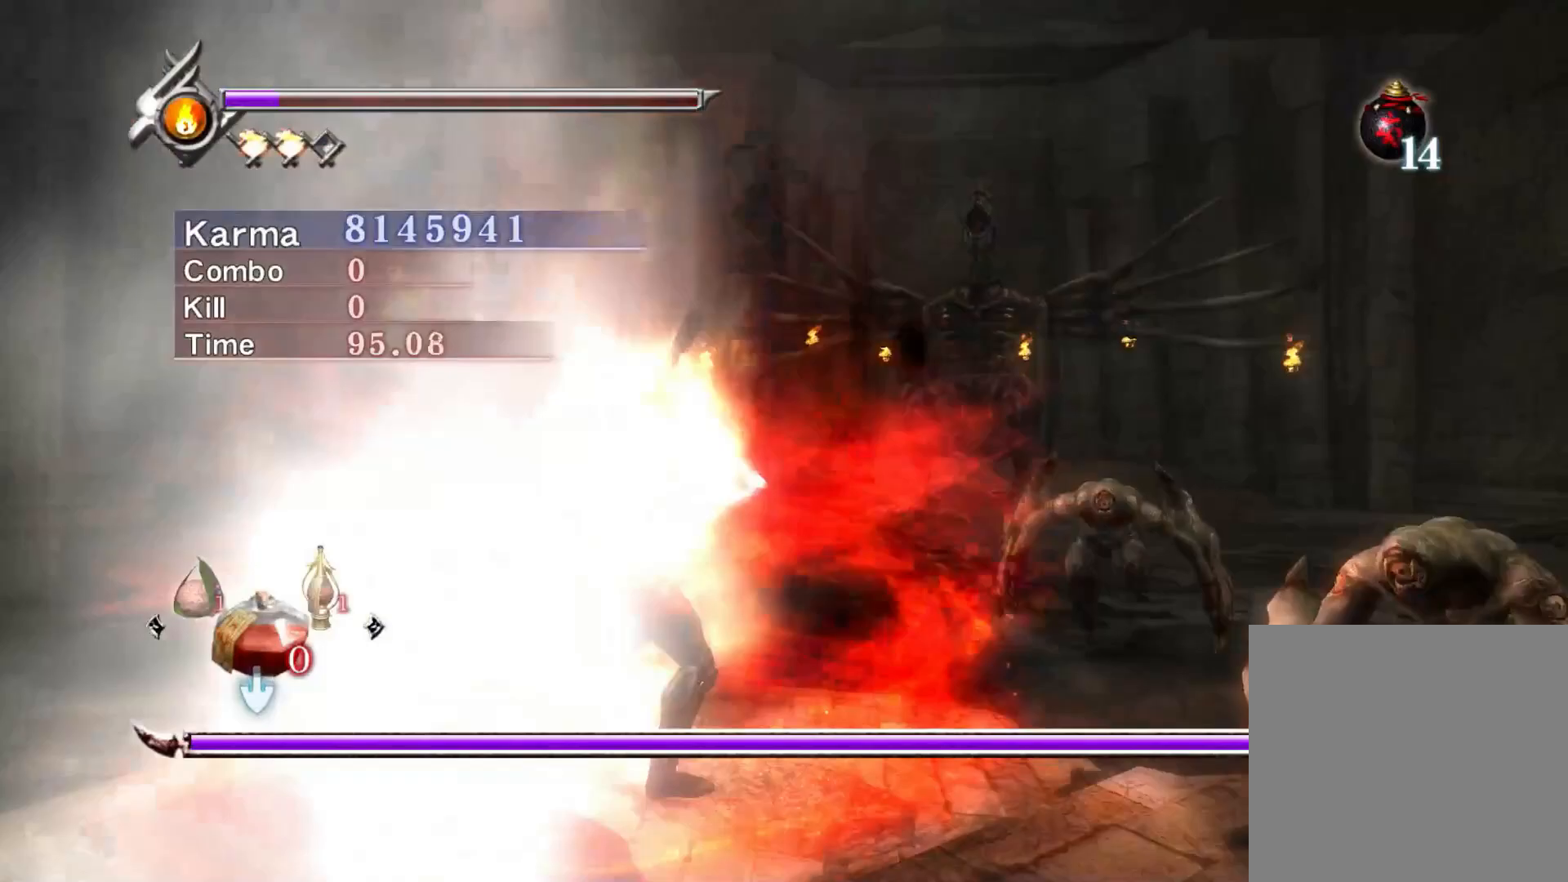
{"buttons": [], "left_stick": "right", "right_stick": "center", "events": [[433, "left_stick", "right"]]}
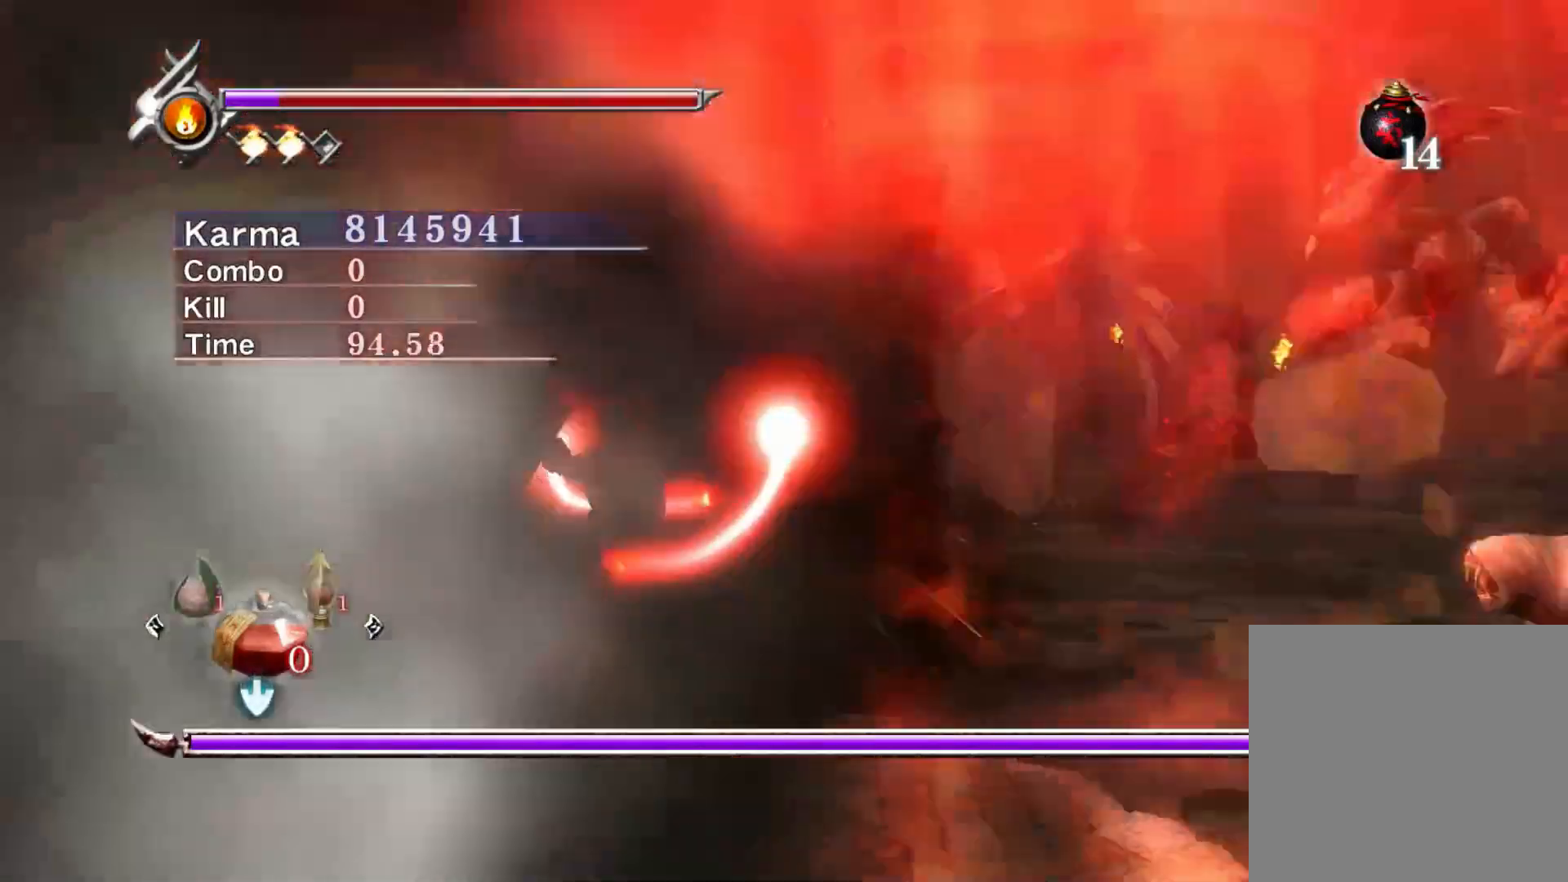
{"buttons": [], "left_stick": "right", "right_stick": "center", "events": []}
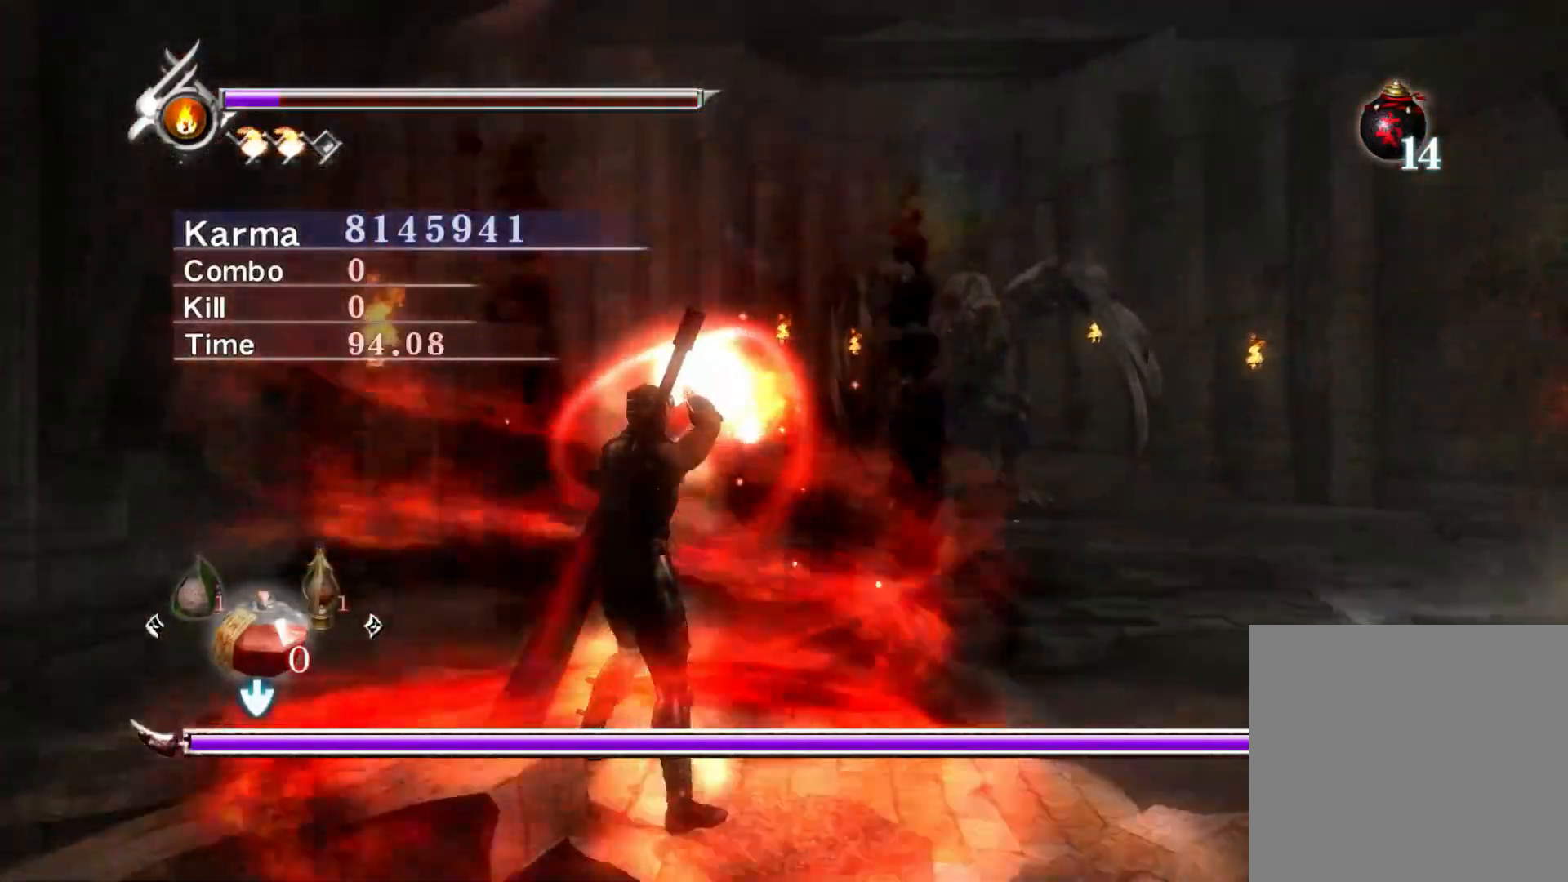
{"buttons": [], "left_stick": "right", "right_stick": "center", "events": []}
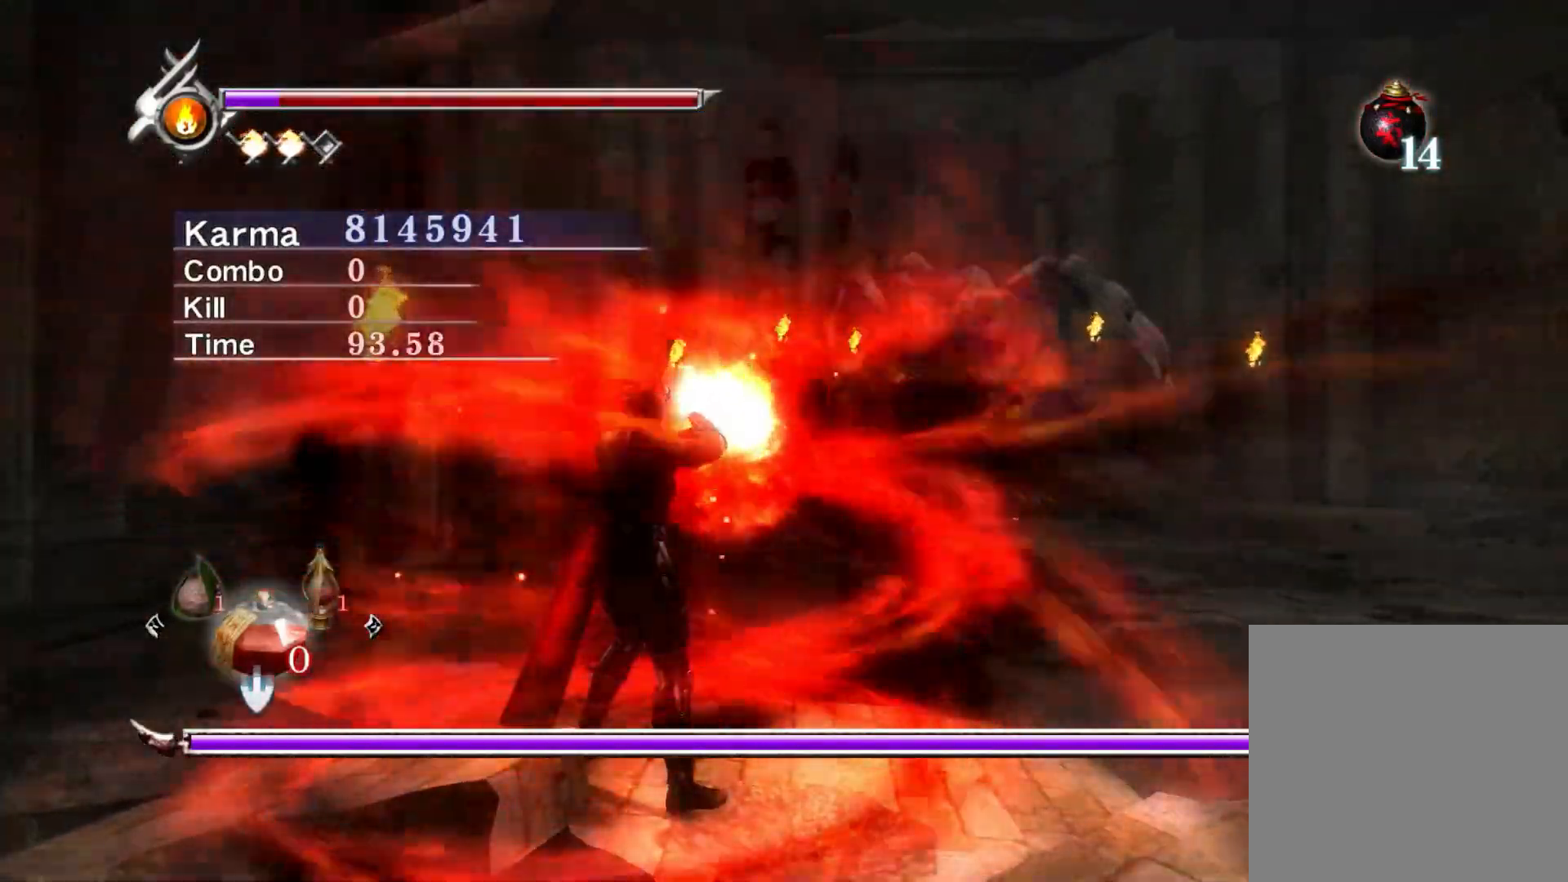
{"buttons": [], "left_stick": "right", "right_stick": "center", "events": []}
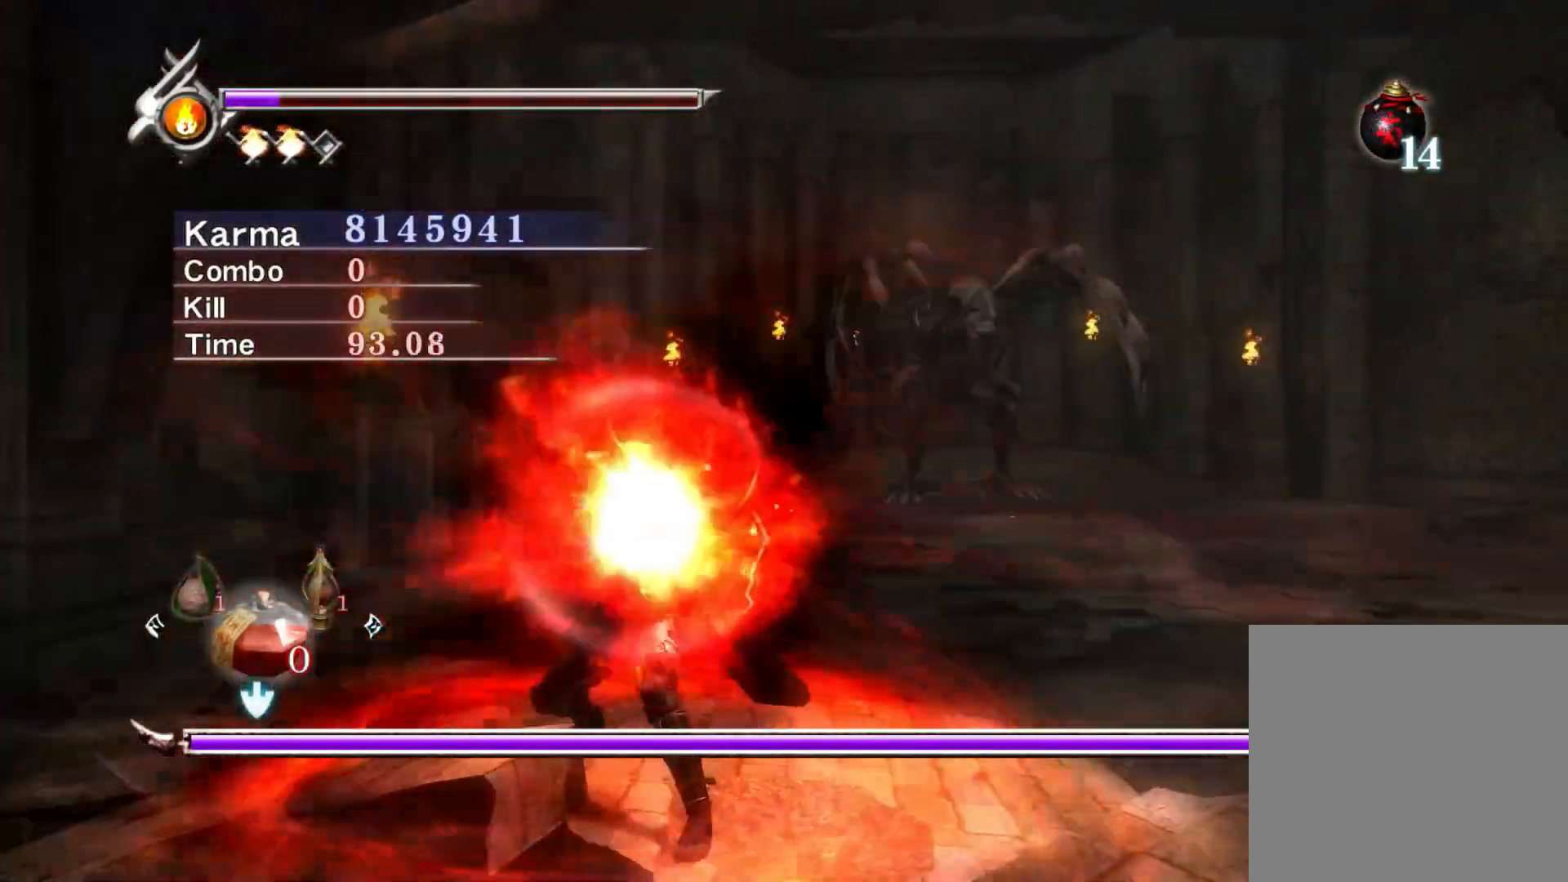
{"buttons": ["L2"], "left_stick": "center", "right_stick": "center", "events": [[233, "L2", "down"], [300, "left_stick", "center"]]}
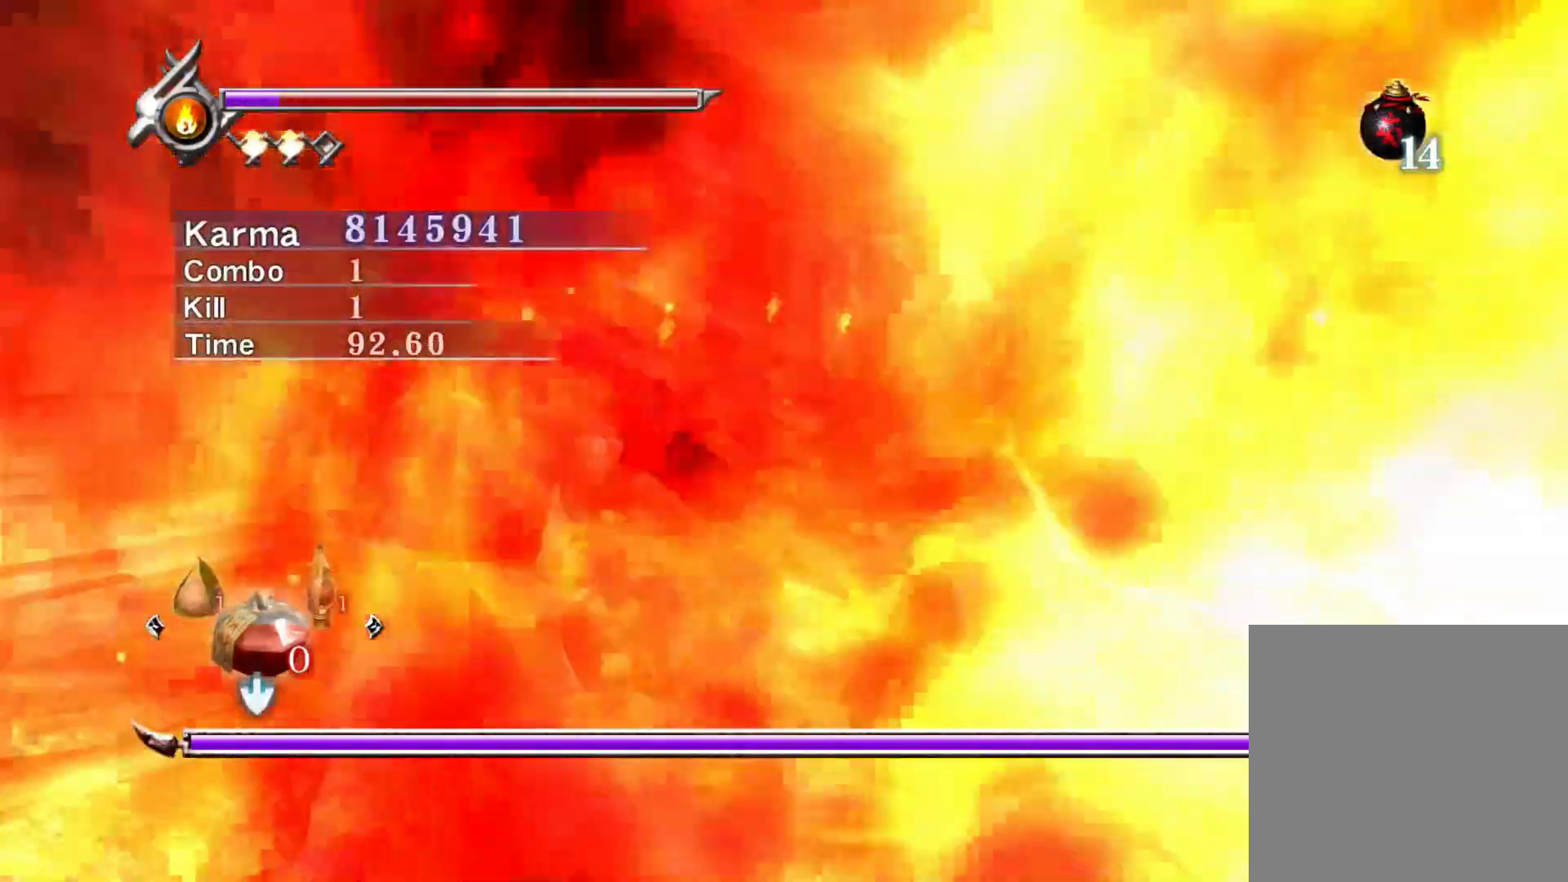
{"buttons": ["A", "L2"], "left_stick": "up-right", "right_stick": "center", "events": [[233, "left_stick", "right"], [383, "left_stick", "up"], [433, "left_stick", "up-right"], [467, "A", "down"]]}
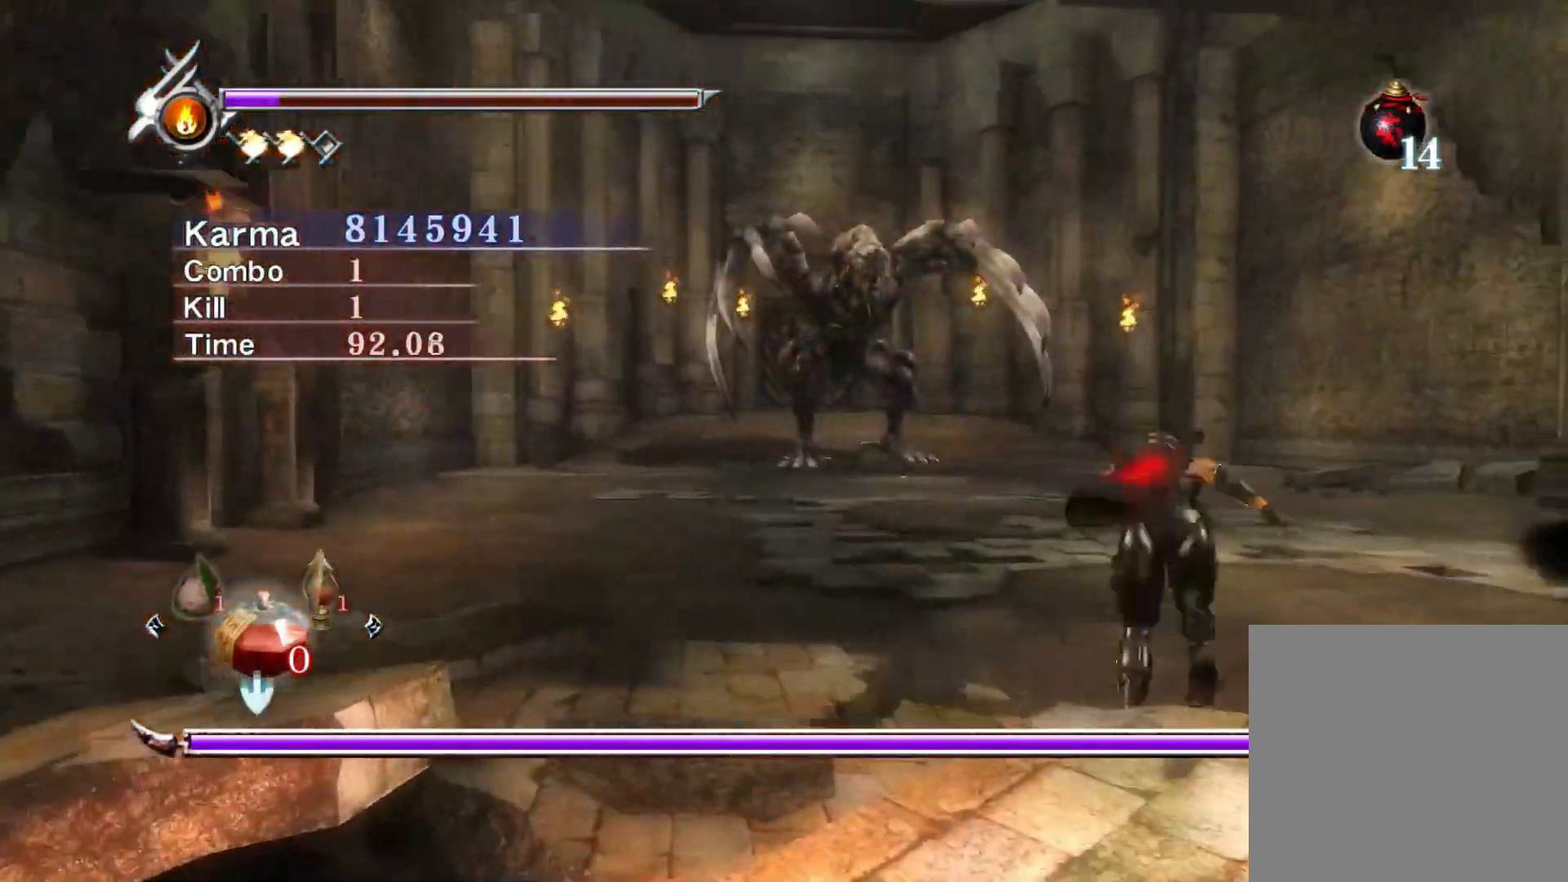
{"buttons": [], "left_stick": "up", "right_stick": "center", "events": [[50, "A", "up"], [133, "A", "down"], [217, "A", "up"], [267, "left_stick", "up"], [300, "A", "down"], [367, "L2", "up"], [433, "A", "up"]]}
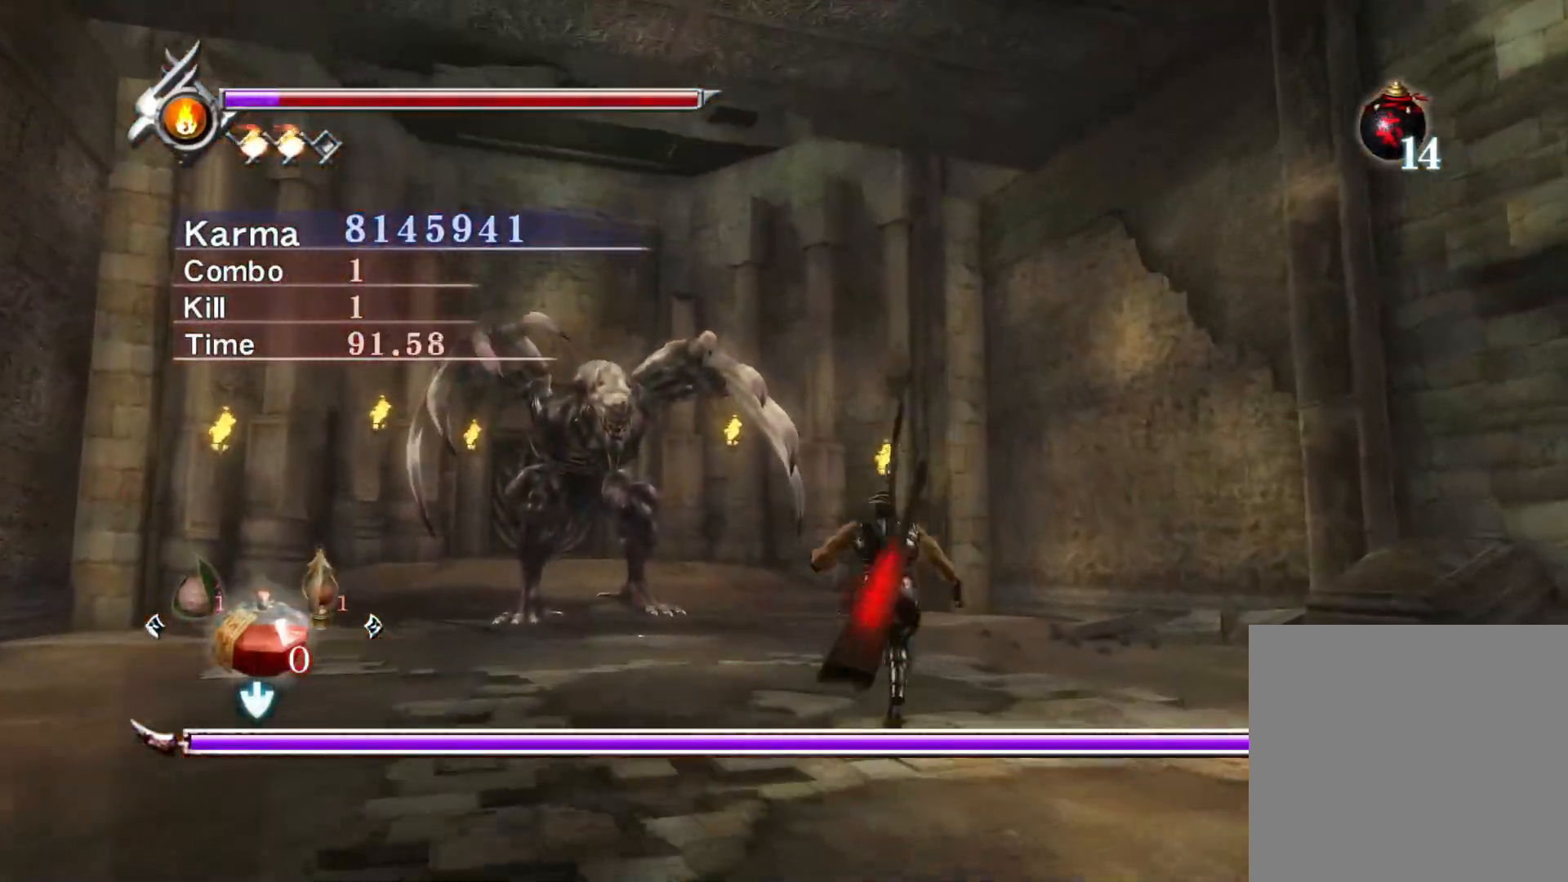
{"buttons": [], "left_stick": "up", "right_stick": "center", "events": []}
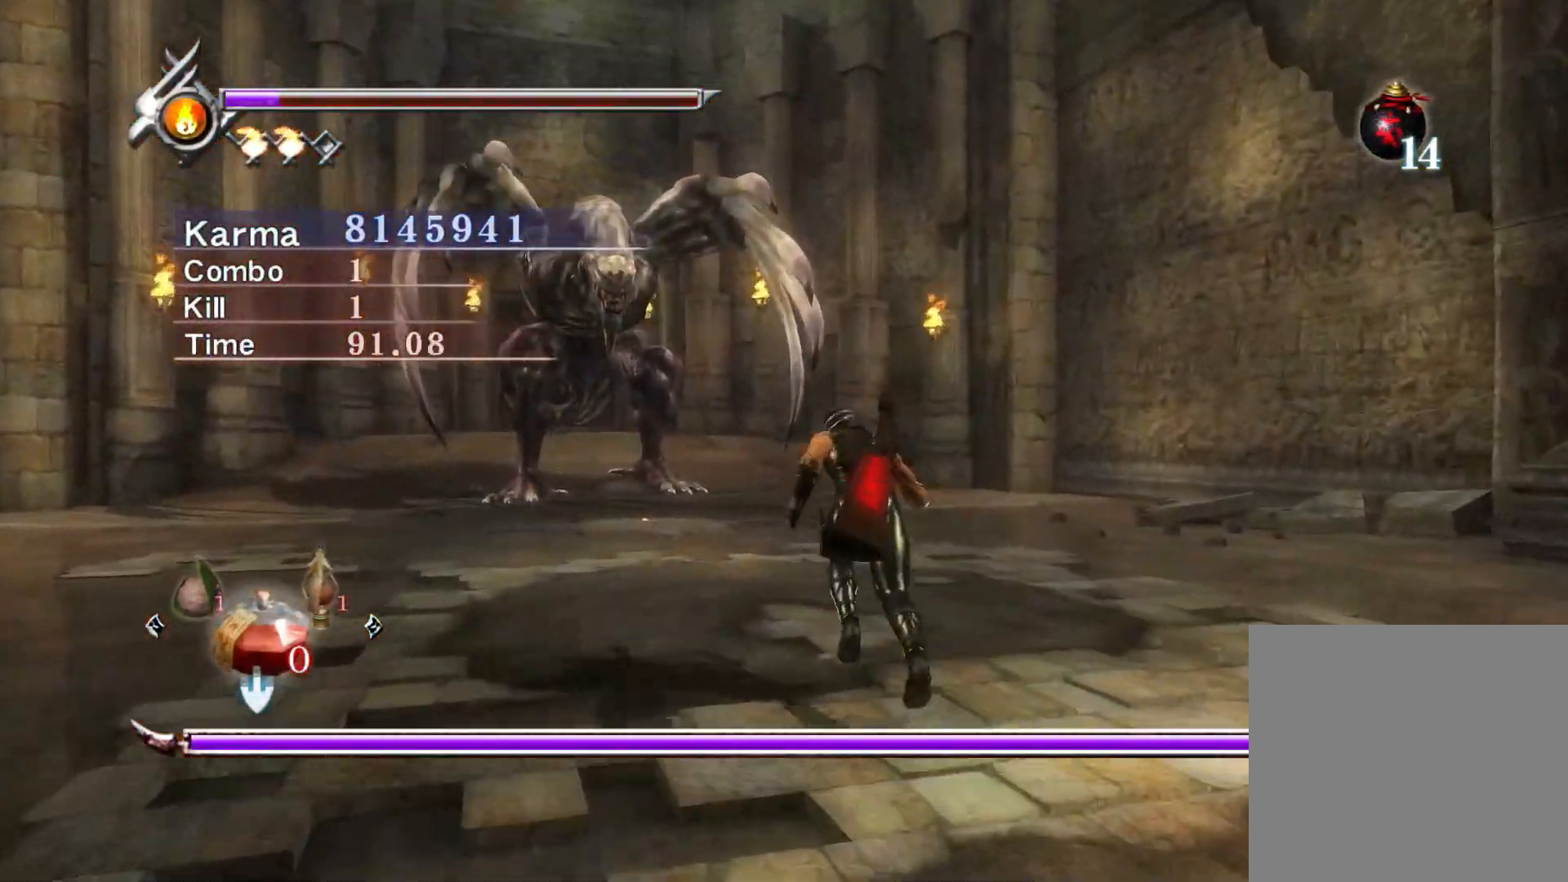
{"buttons": [], "left_stick": "up", "right_stick": "center", "events": []}
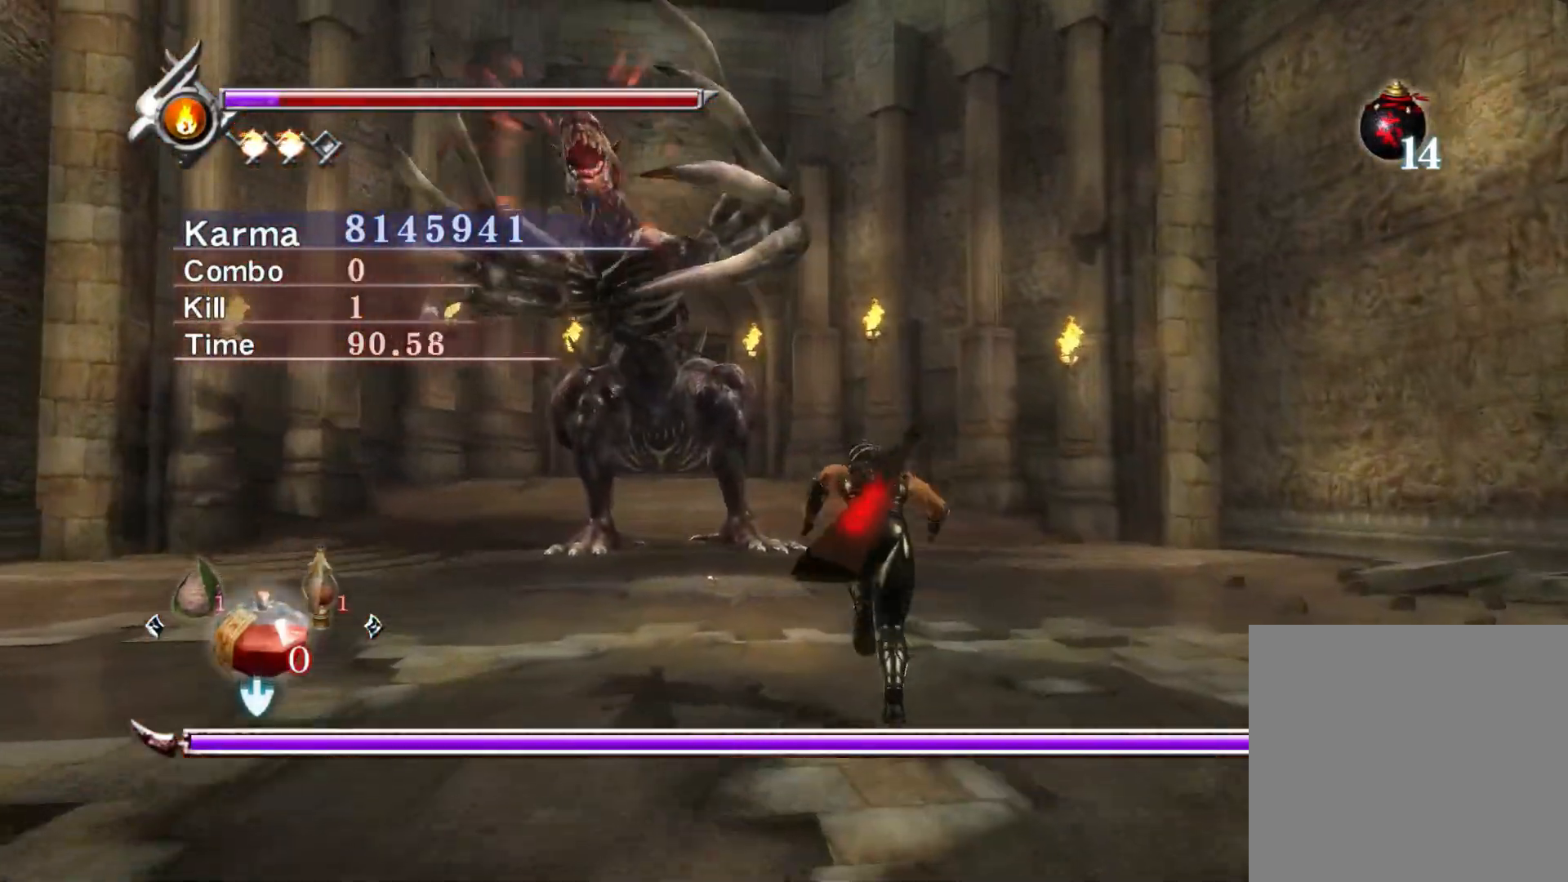
{"buttons": ["L2"], "left_stick": "up-left", "right_stick": "center", "events": [[133, "left_stick", "up-left"], [367, "L2", "down"]]}